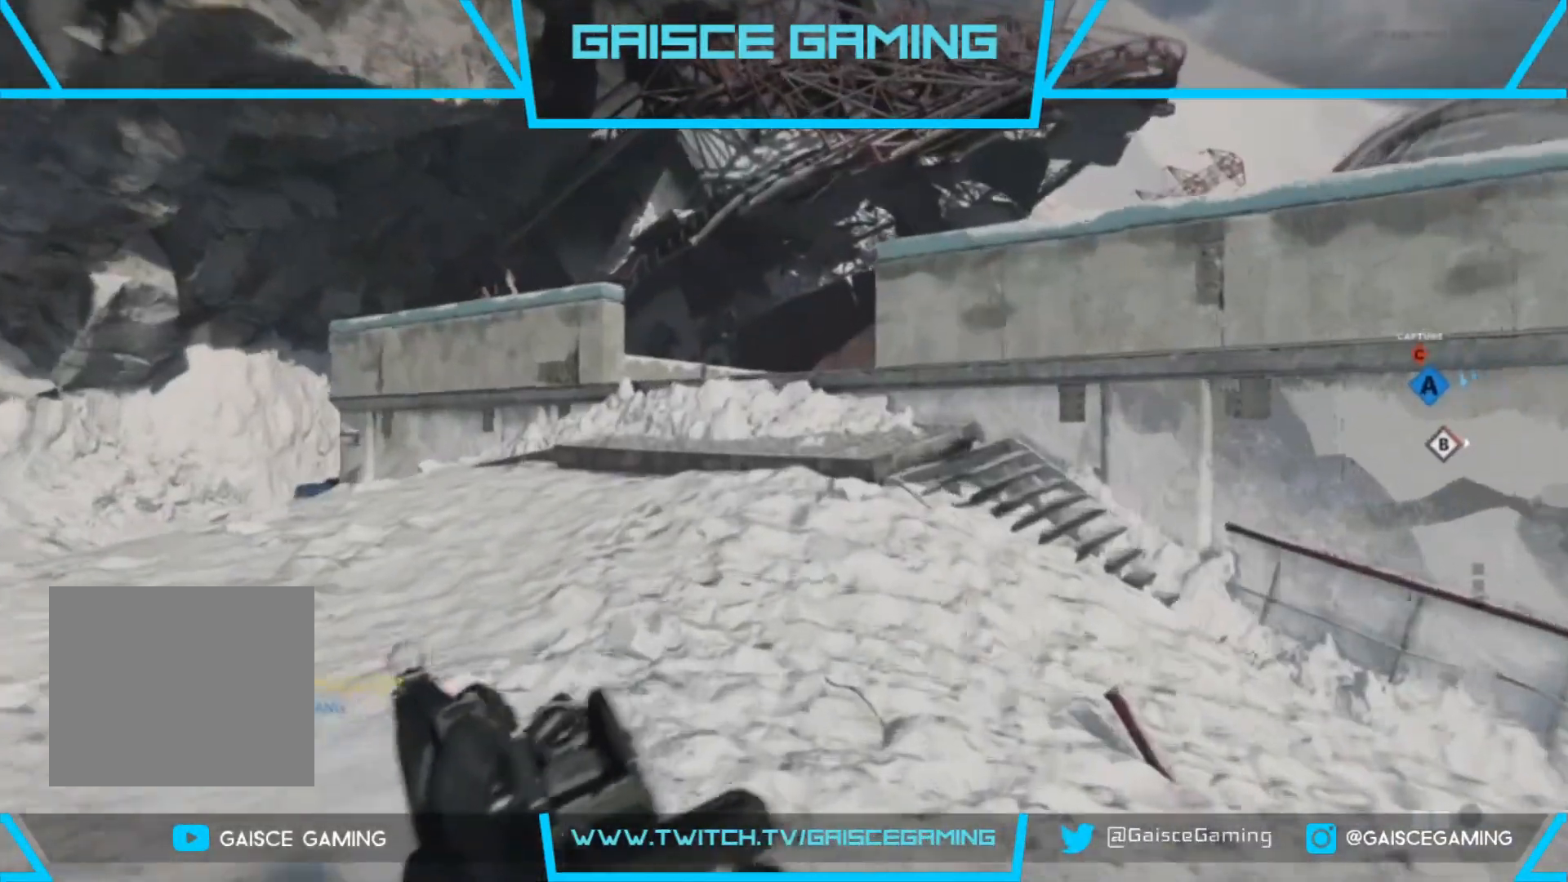
Gameplay with a controller (PlayStation layout); each line is a JSON object with the inputs held at the frame after it. "events" lists button and stick changes between this image and that frame as [ms after this image, input, new state], when the widget could be followed in between.
{"buttons": [], "left_stick": "up", "right_stick": "center", "events": []}
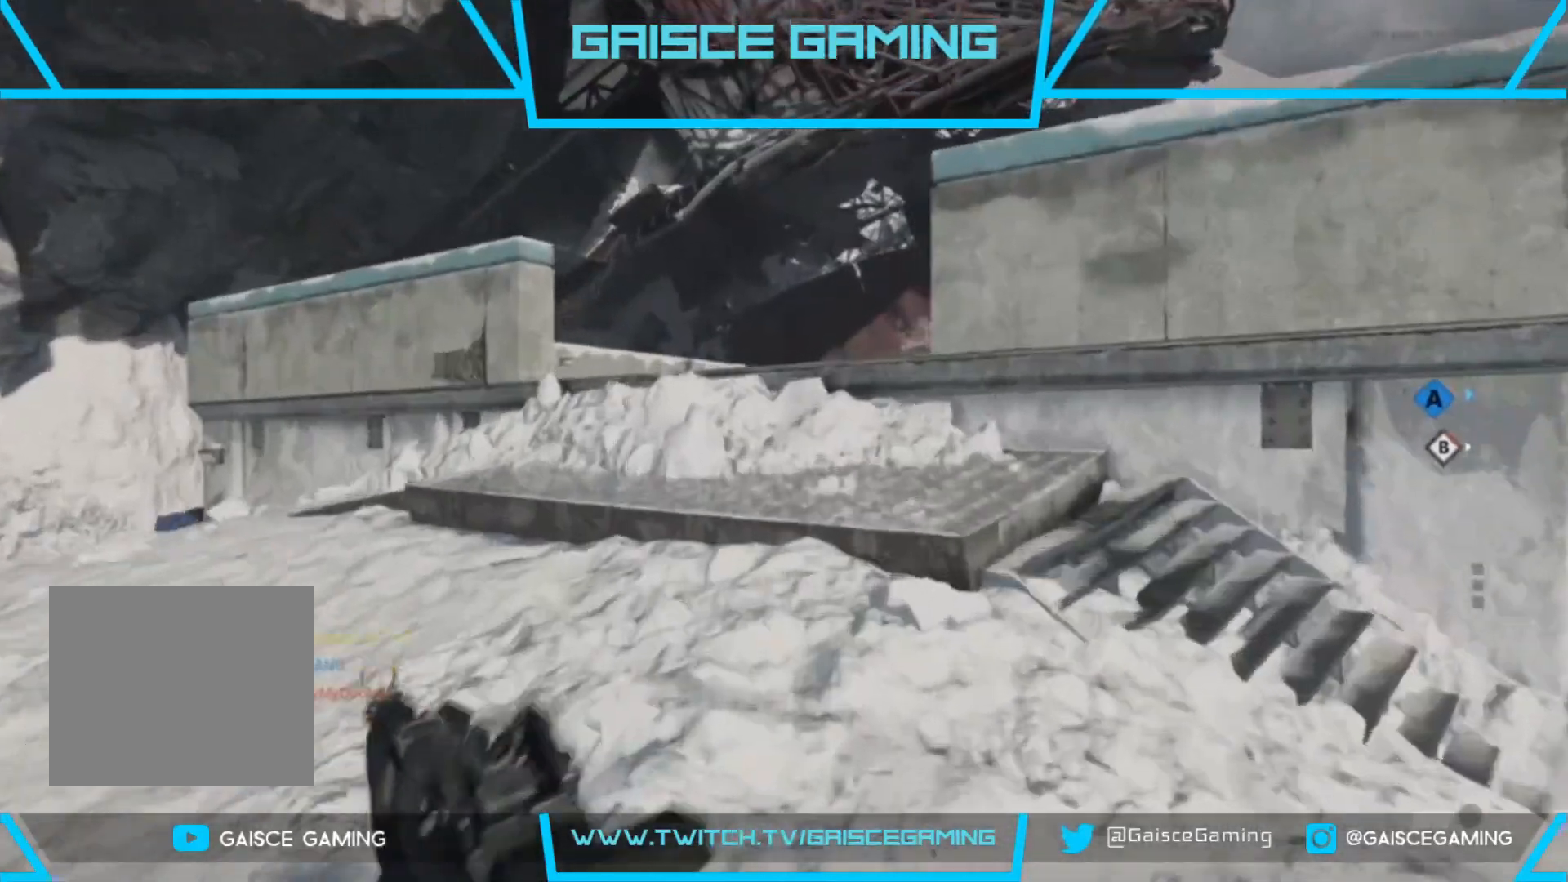
{"buttons": [], "left_stick": "up", "right_stick": "right", "events": [[267, "right_stick", "right"]]}
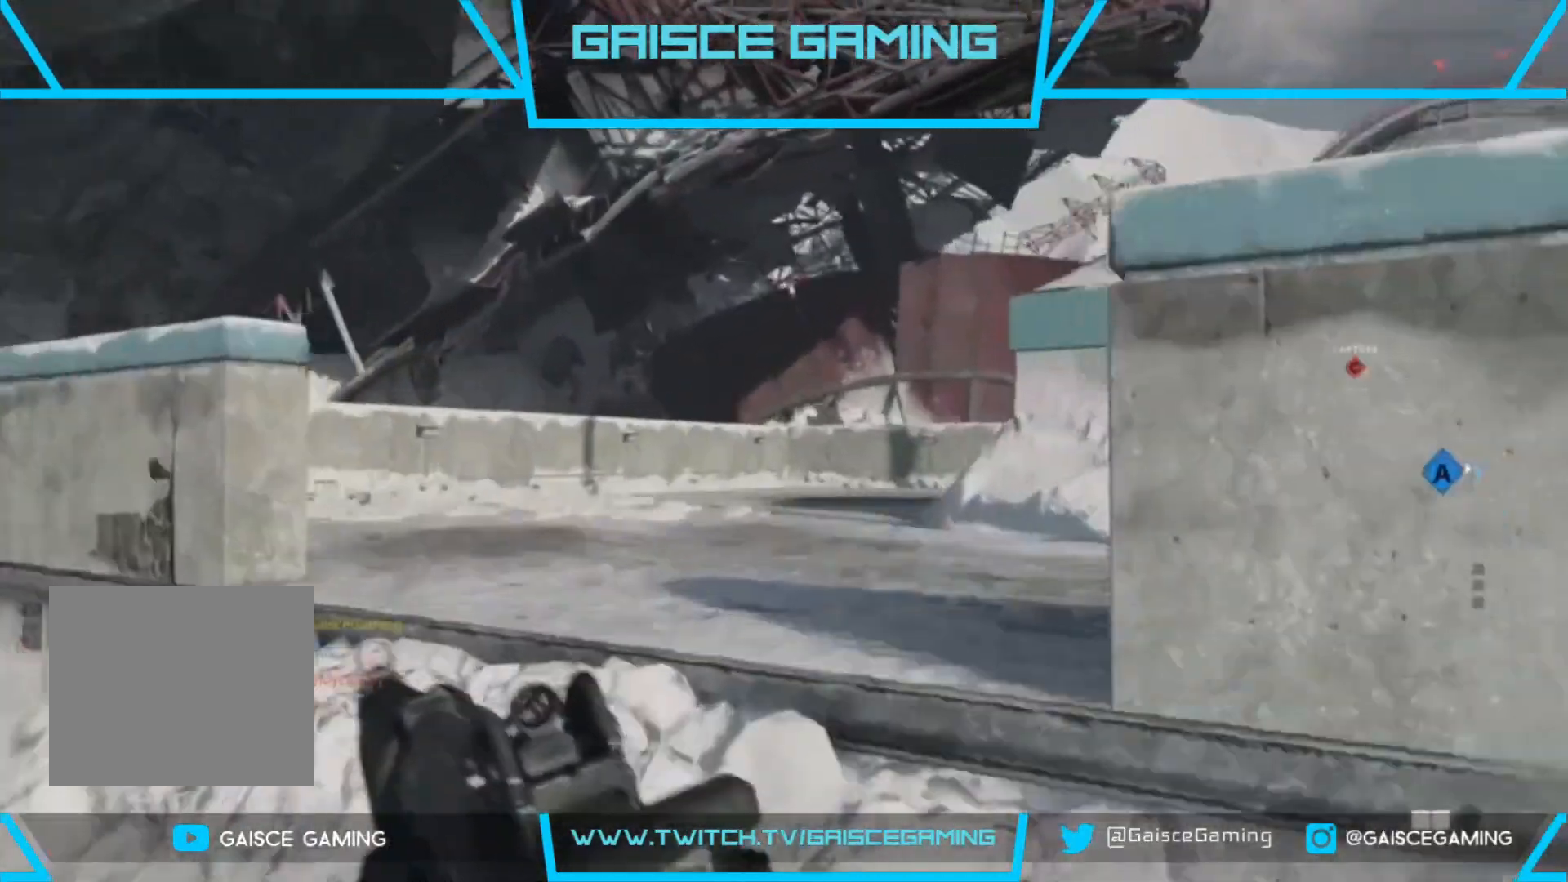
{"buttons": [], "left_stick": "up", "right_stick": "left", "events": [[383, "right_stick", "center"], [467, "right_stick", "left"]]}
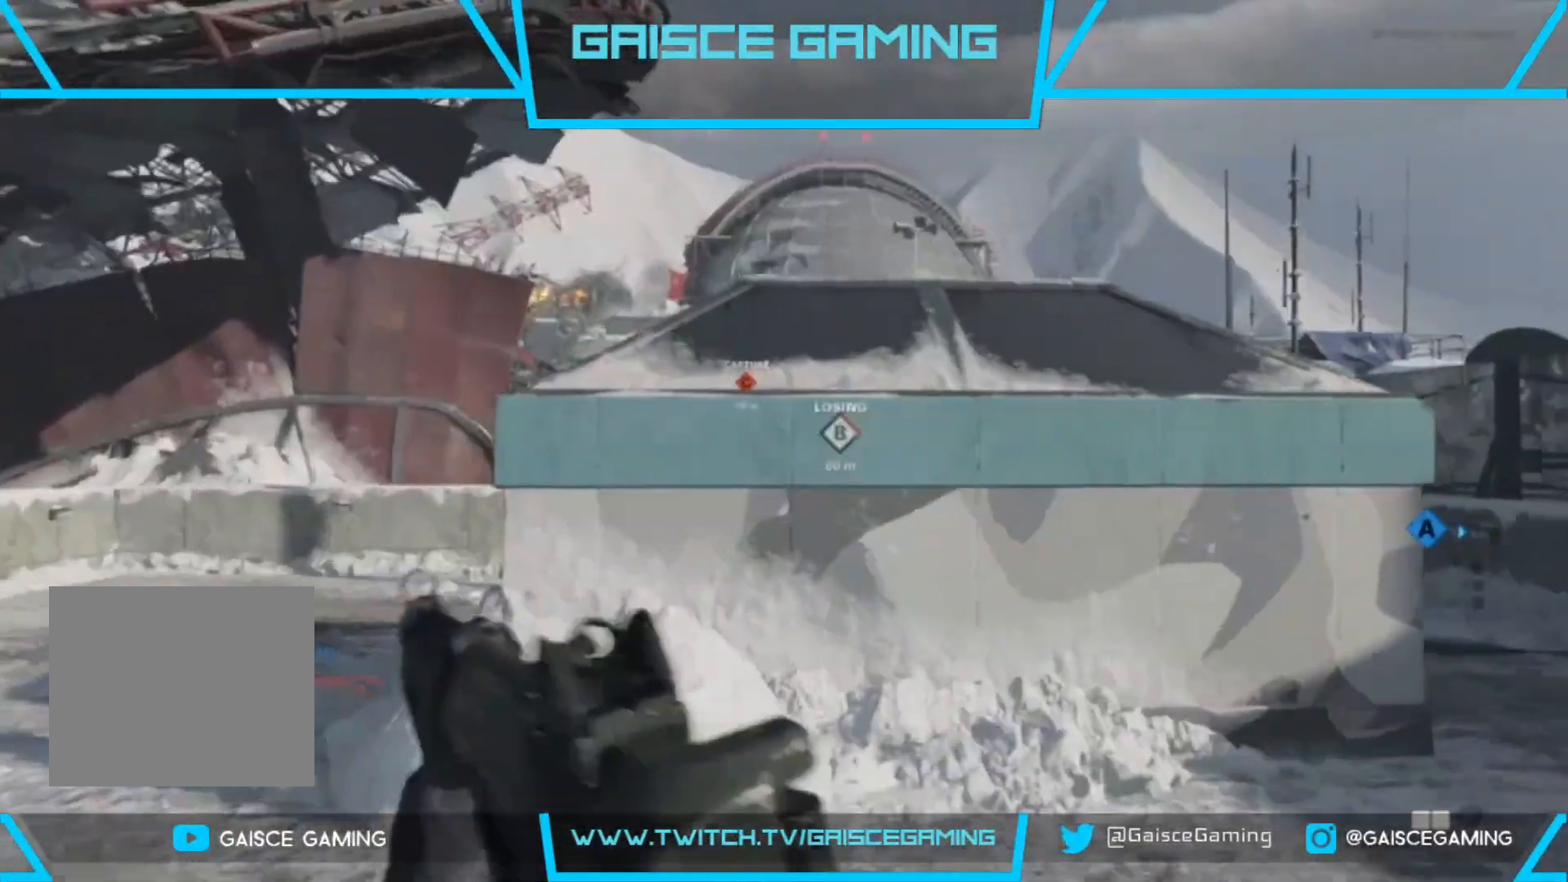
{"buttons": [], "left_stick": "up", "right_stick": "right", "events": [[167, "right_stick", "center"], [383, "right_stick", "right"]]}
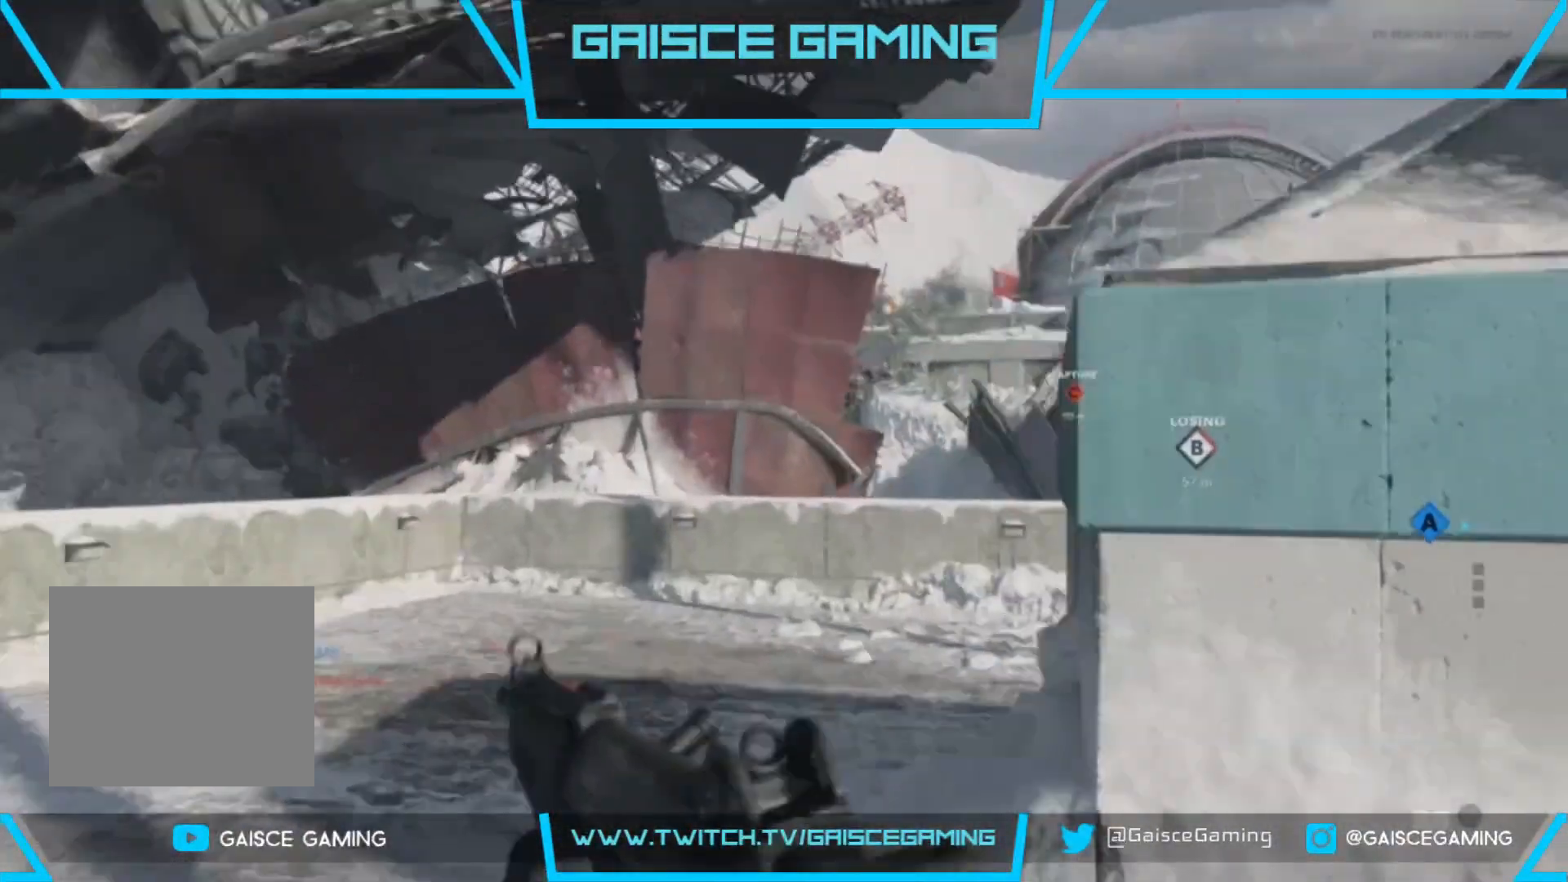
{"buttons": [], "left_stick": "up", "right_stick": "center", "events": [[83, "right_stick", "center"]]}
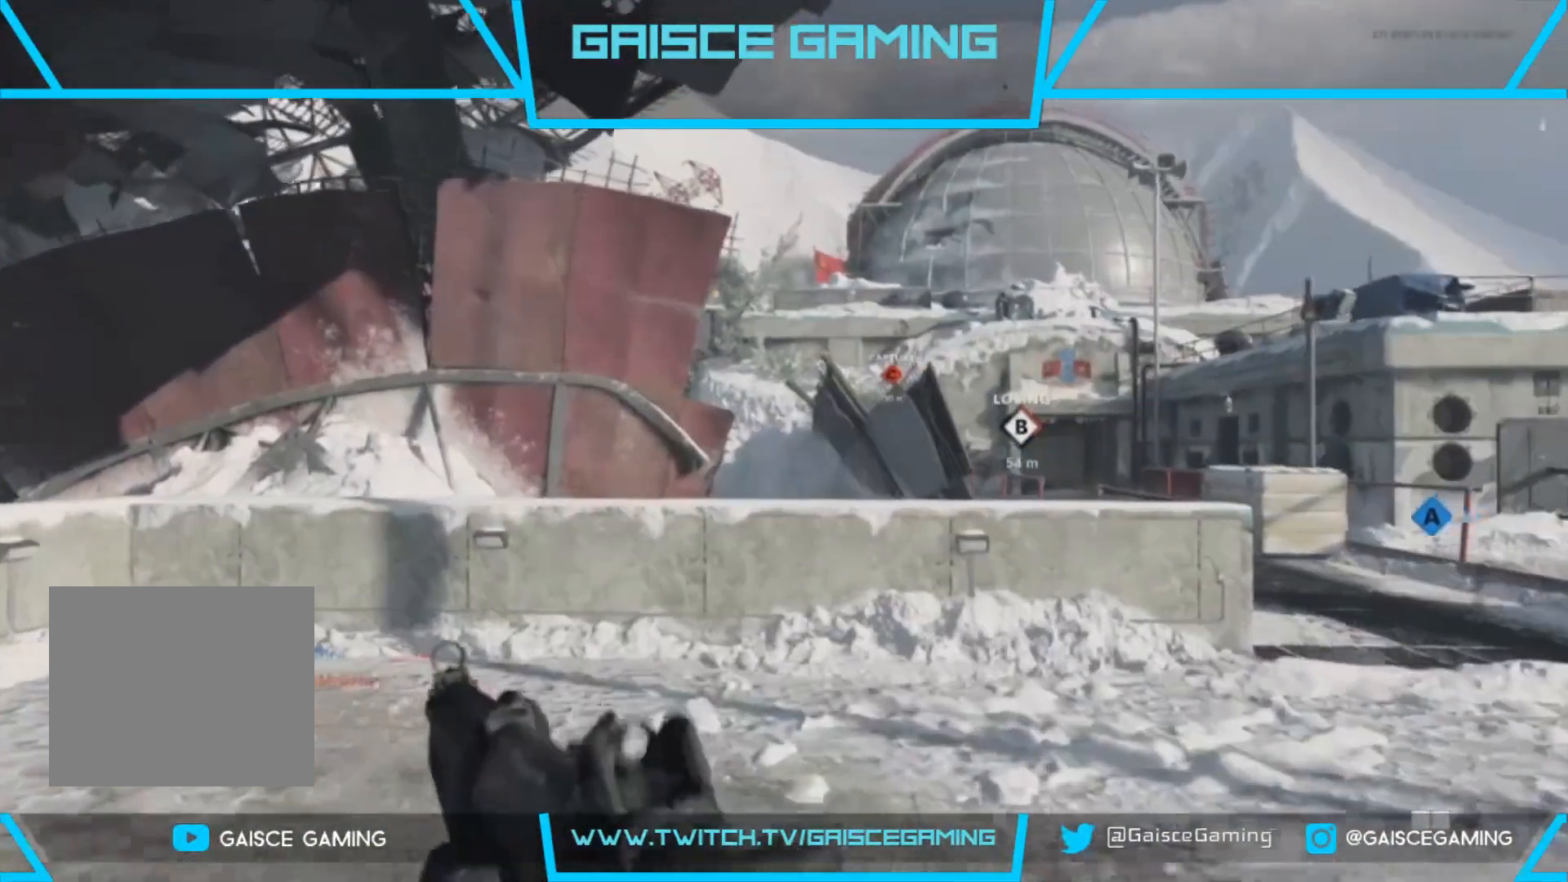
{"buttons": [], "left_stick": "up", "right_stick": "center", "events": [[317, "right_stick", "left"], [367, "right_stick", "center"]]}
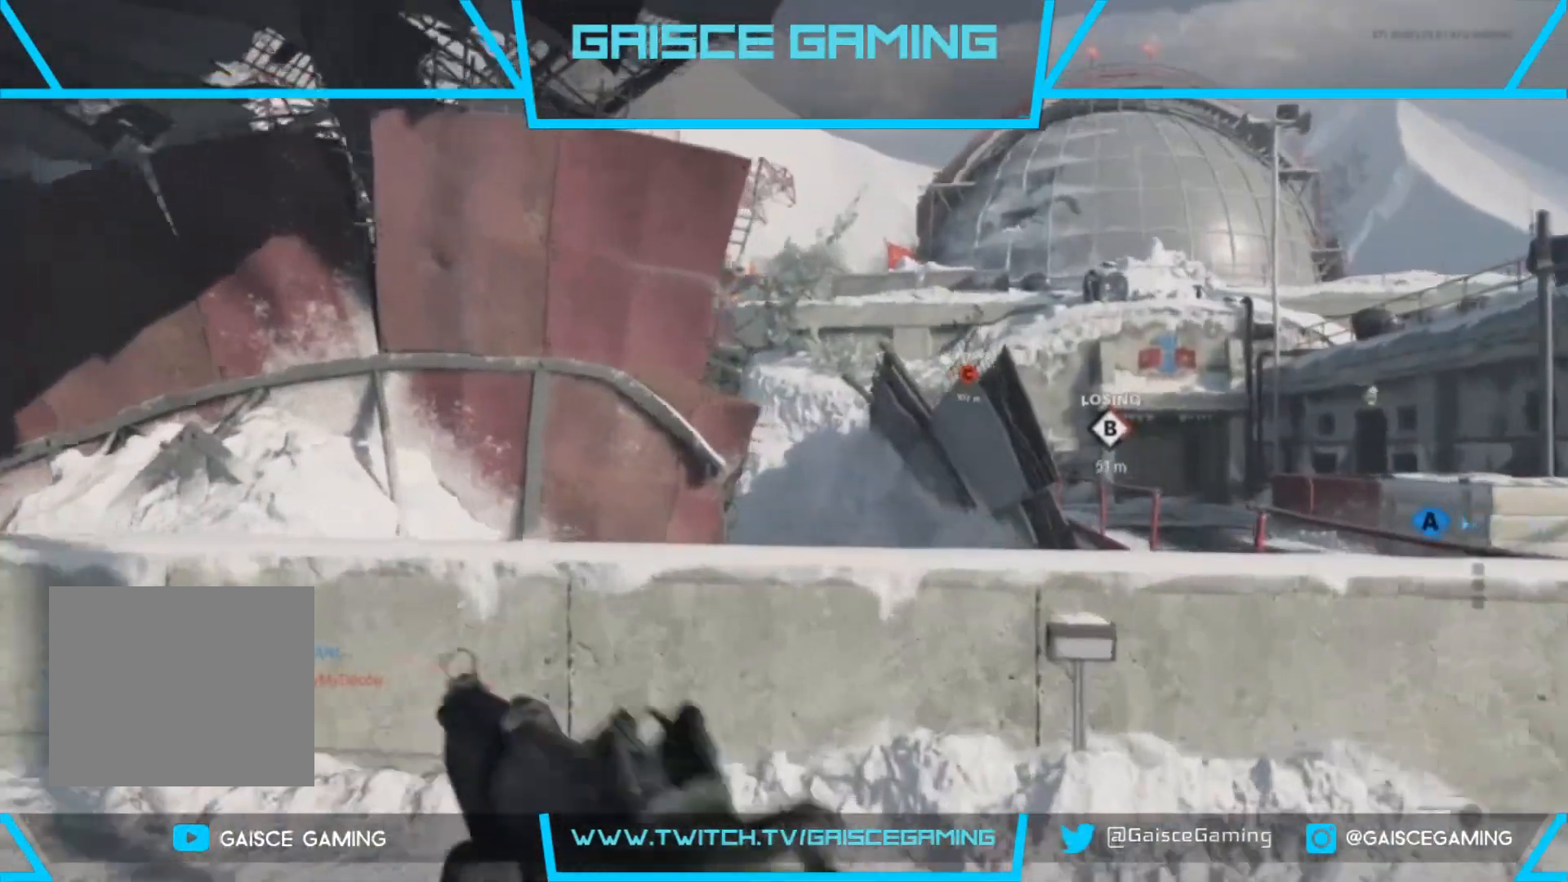
{"buttons": [], "left_stick": "up", "right_stick": "center", "events": [[117, "CROSS", "down"], [200, "CROSS", "up"], [317, "CROSS", "down"], [417, "CROSS", "up"]]}
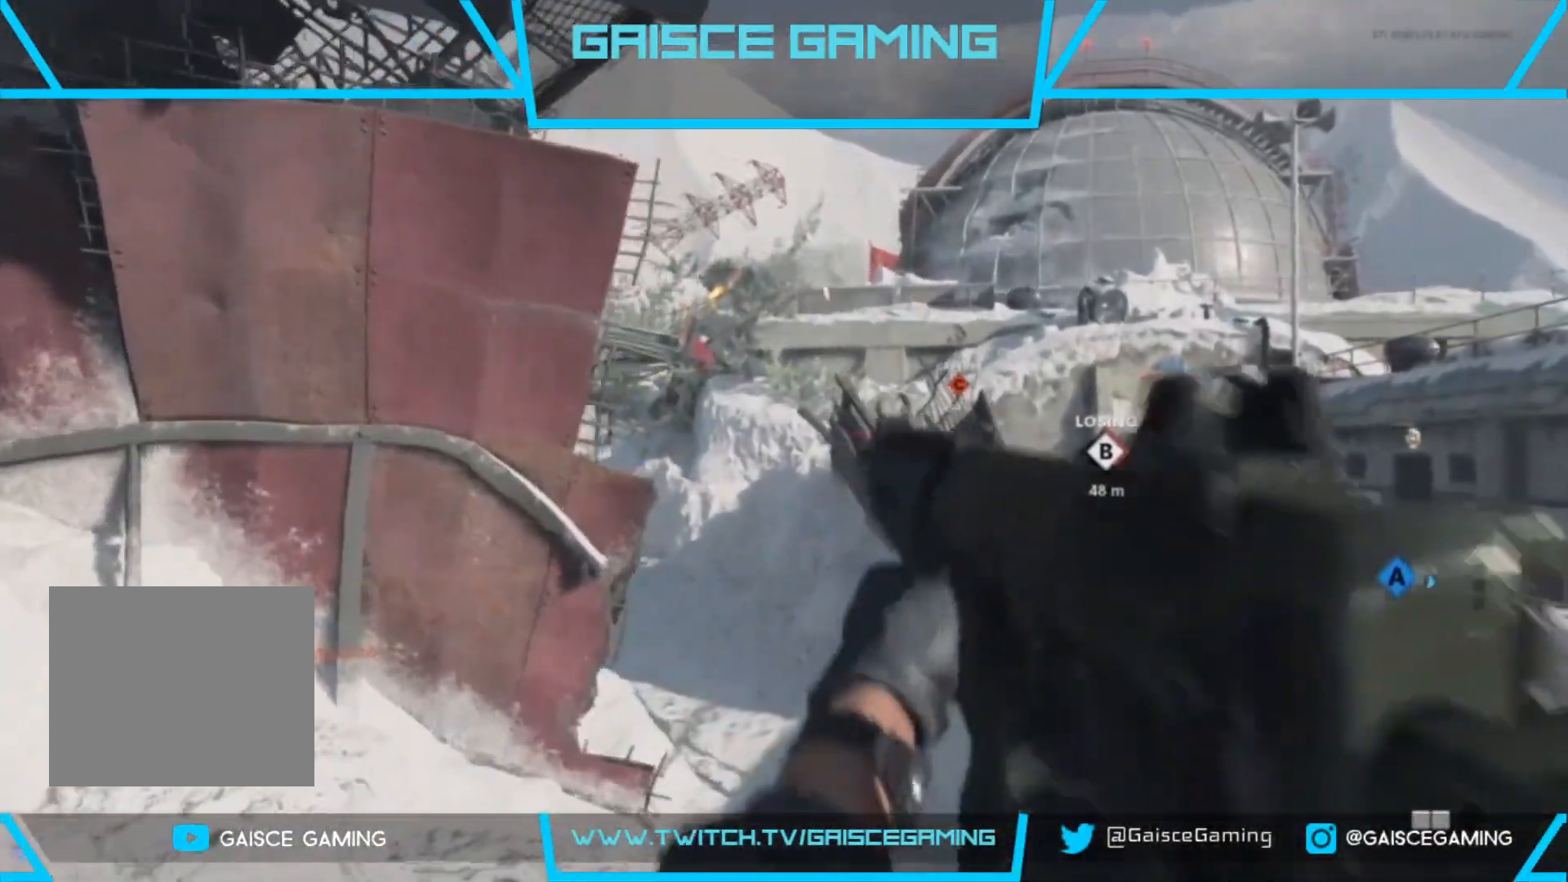
{"buttons": [], "left_stick": "up", "right_stick": "center", "events": []}
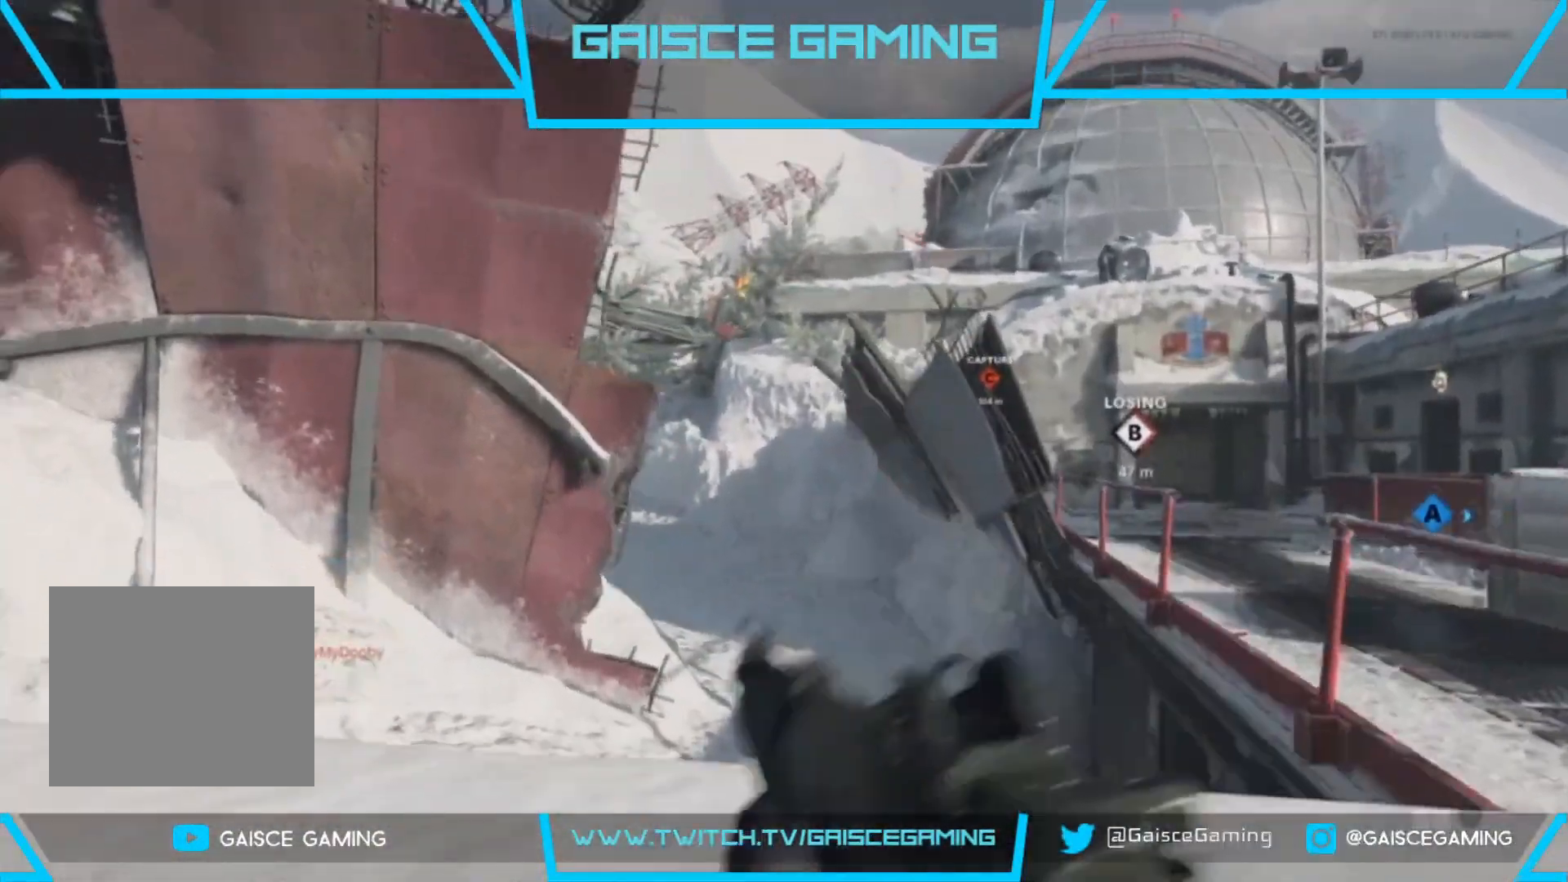
{"buttons": [], "left_stick": "up-right", "right_stick": "center", "events": [[50, "CROSS", "down"], [167, "CROSS", "up"], [233, "left_stick", "up-right"], [250, "CROSS", "down"], [350, "CROSS", "up"]]}
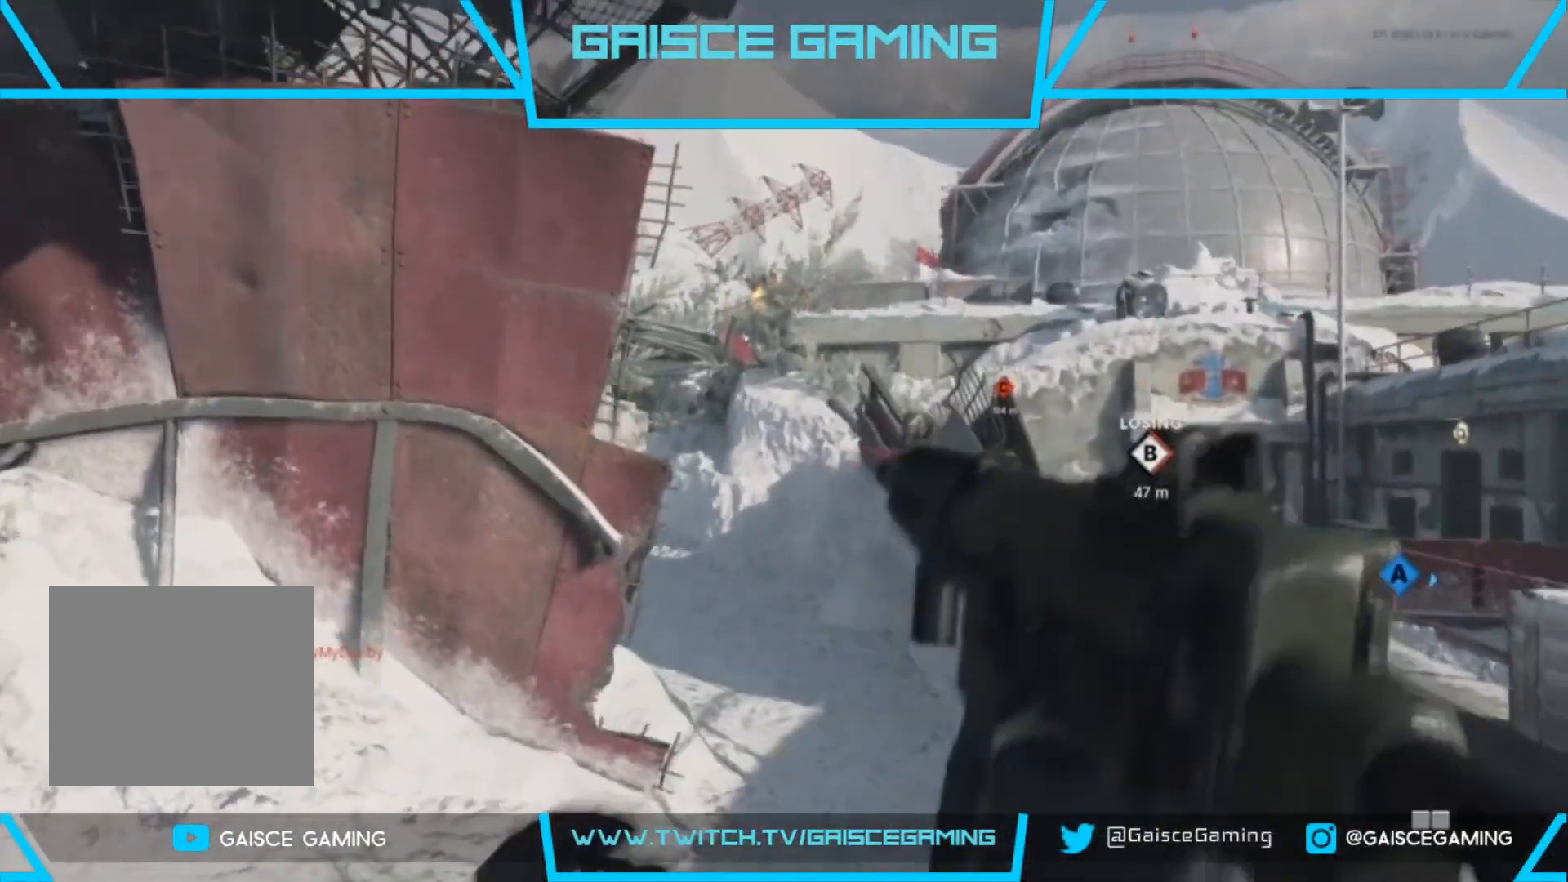
{"buttons": [], "left_stick": "right", "right_stick": "center", "events": [[133, "left_stick", "right"]]}
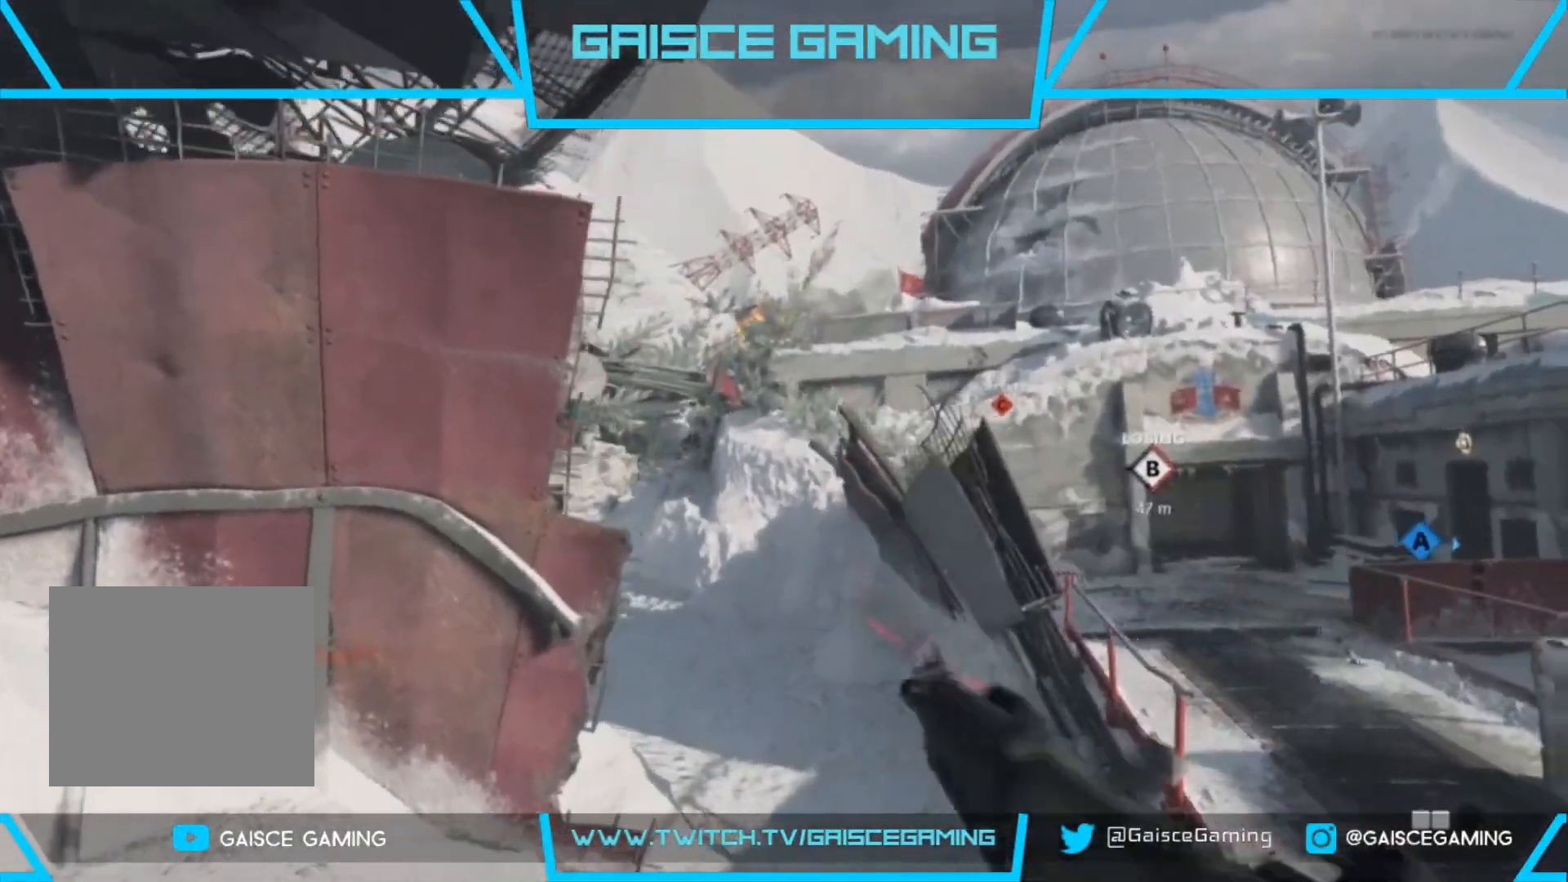
{"buttons": [], "left_stick": "up-right", "right_stick": "left", "events": [[467, "left_stick", "up-right"], [500, "right_stick", "left"]]}
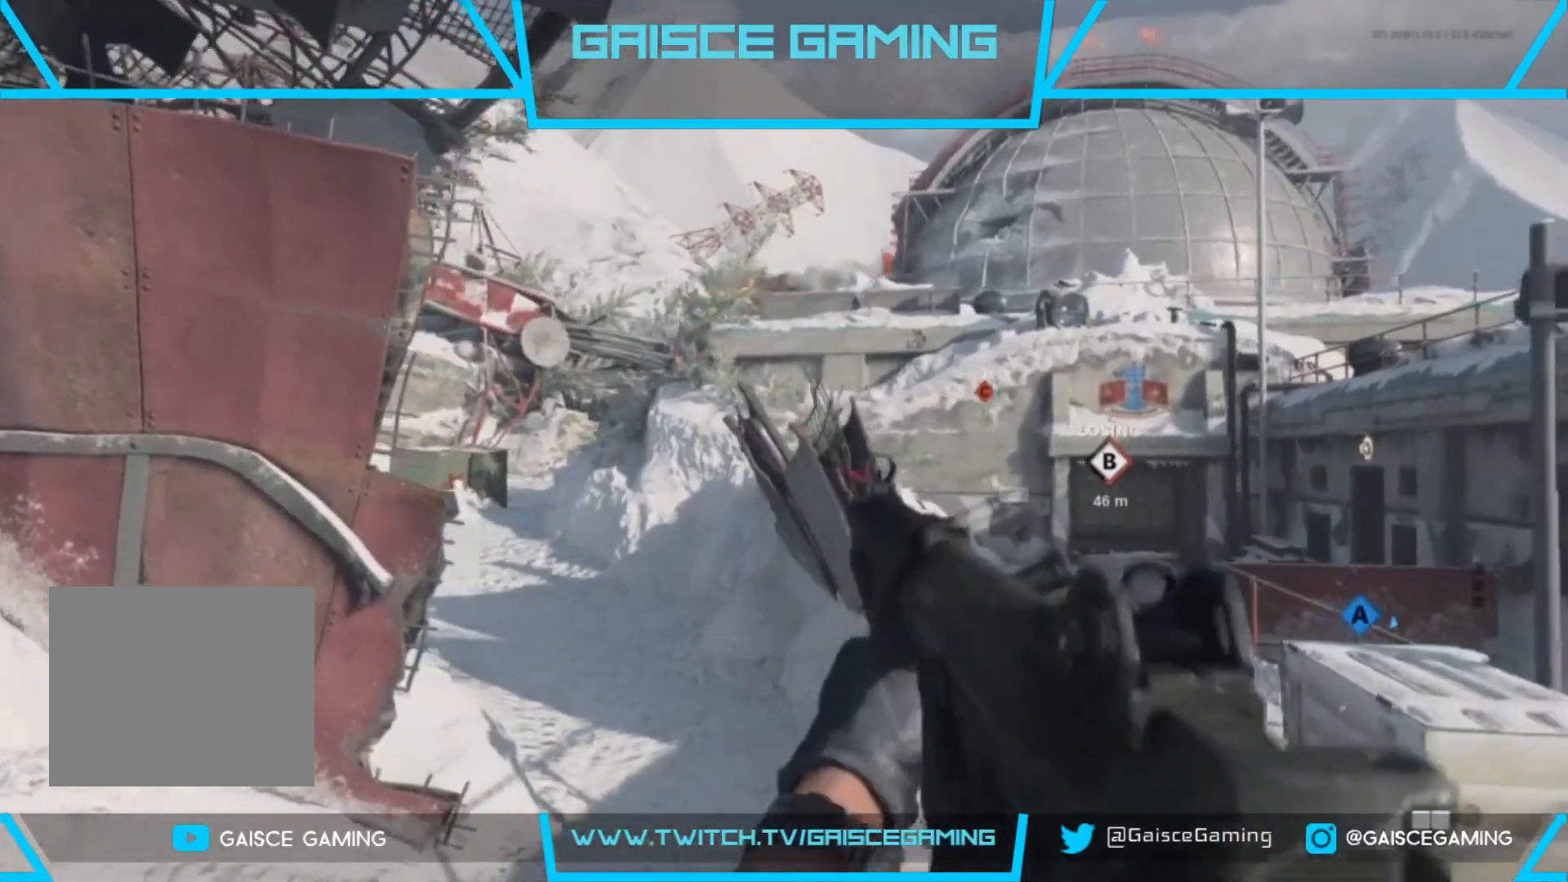
{"buttons": [], "left_stick": "up-right", "right_stick": "center", "events": [[467, "right_stick", "center"]]}
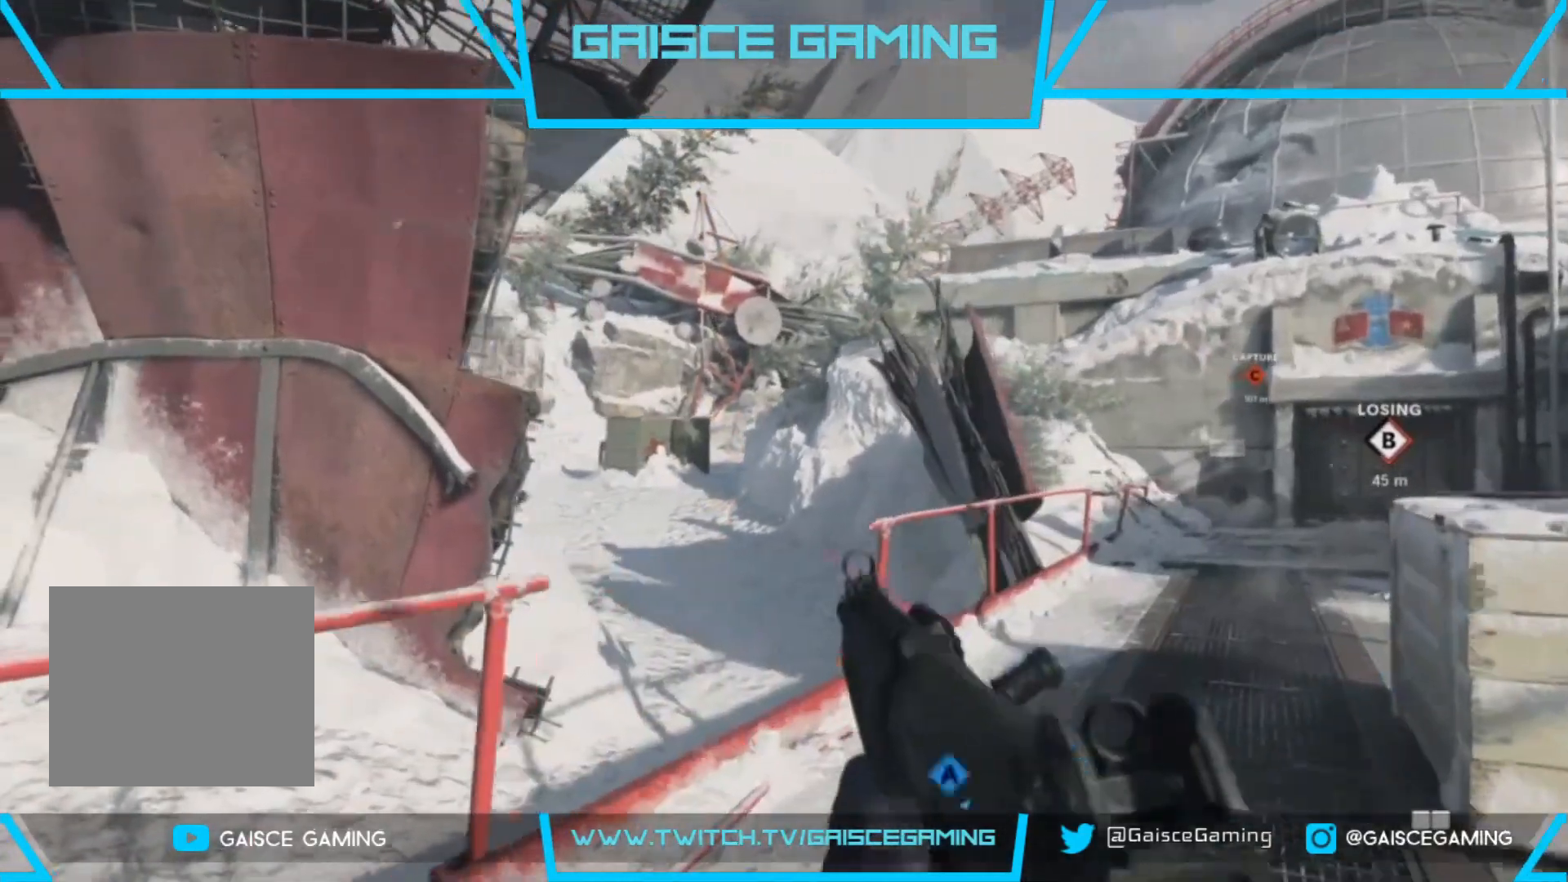
{"buttons": ["L2"], "left_stick": "up", "right_stick": "center", "events": [[117, "L2", "down"], [200, "right_stick", "left"], [417, "left_stick", "up"], [417, "right_stick", "center"]]}
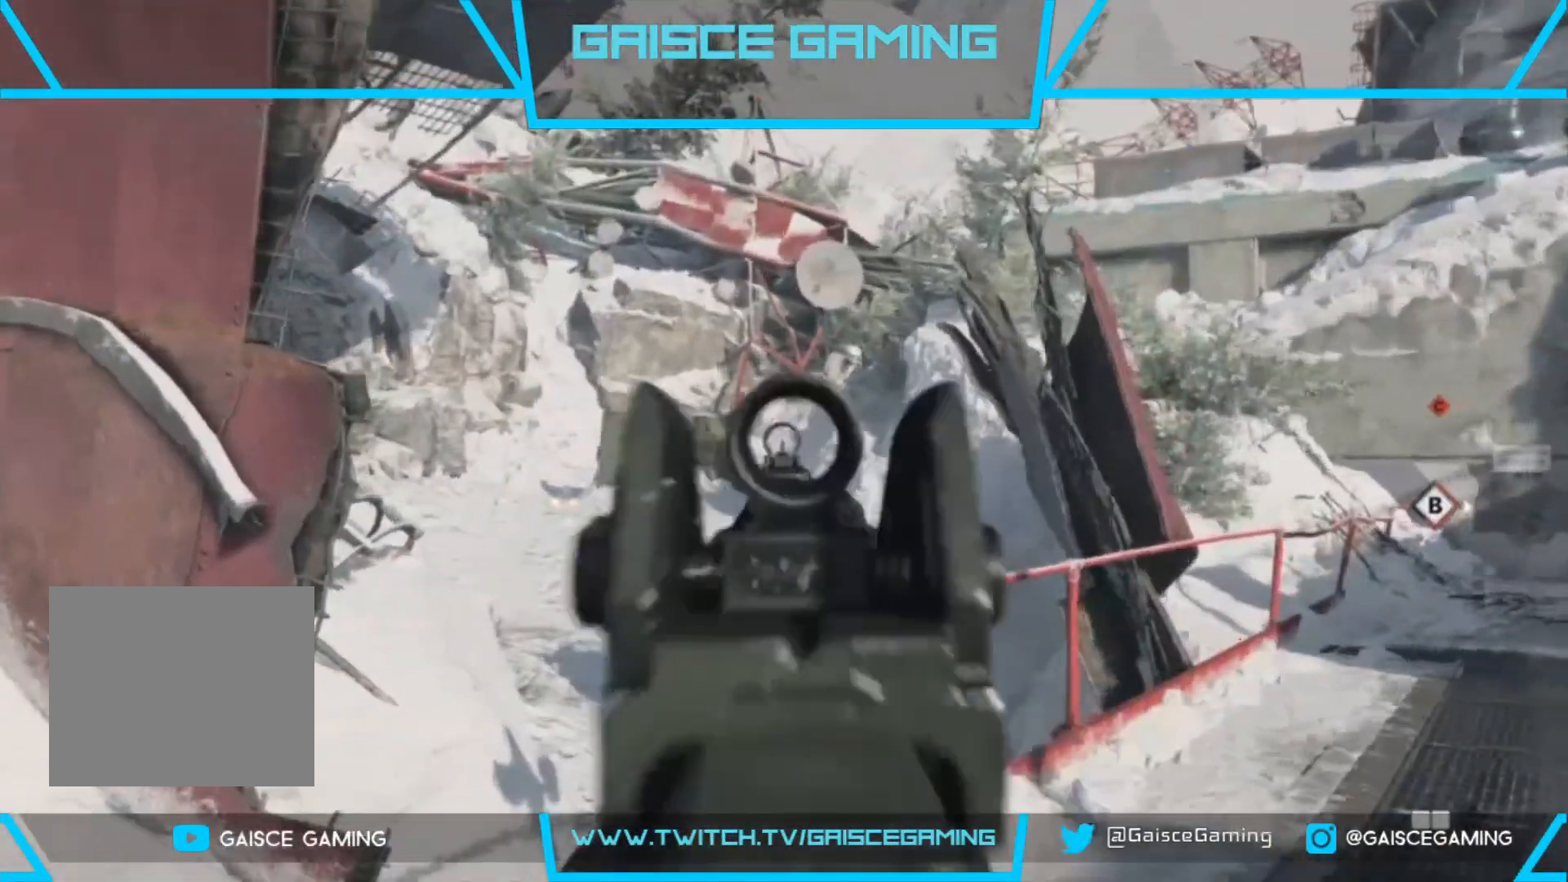
{"buttons": ["L2"], "left_stick": "up", "right_stick": "center", "events": [[117, "right_stick", "left"], [467, "right_stick", "center"]]}
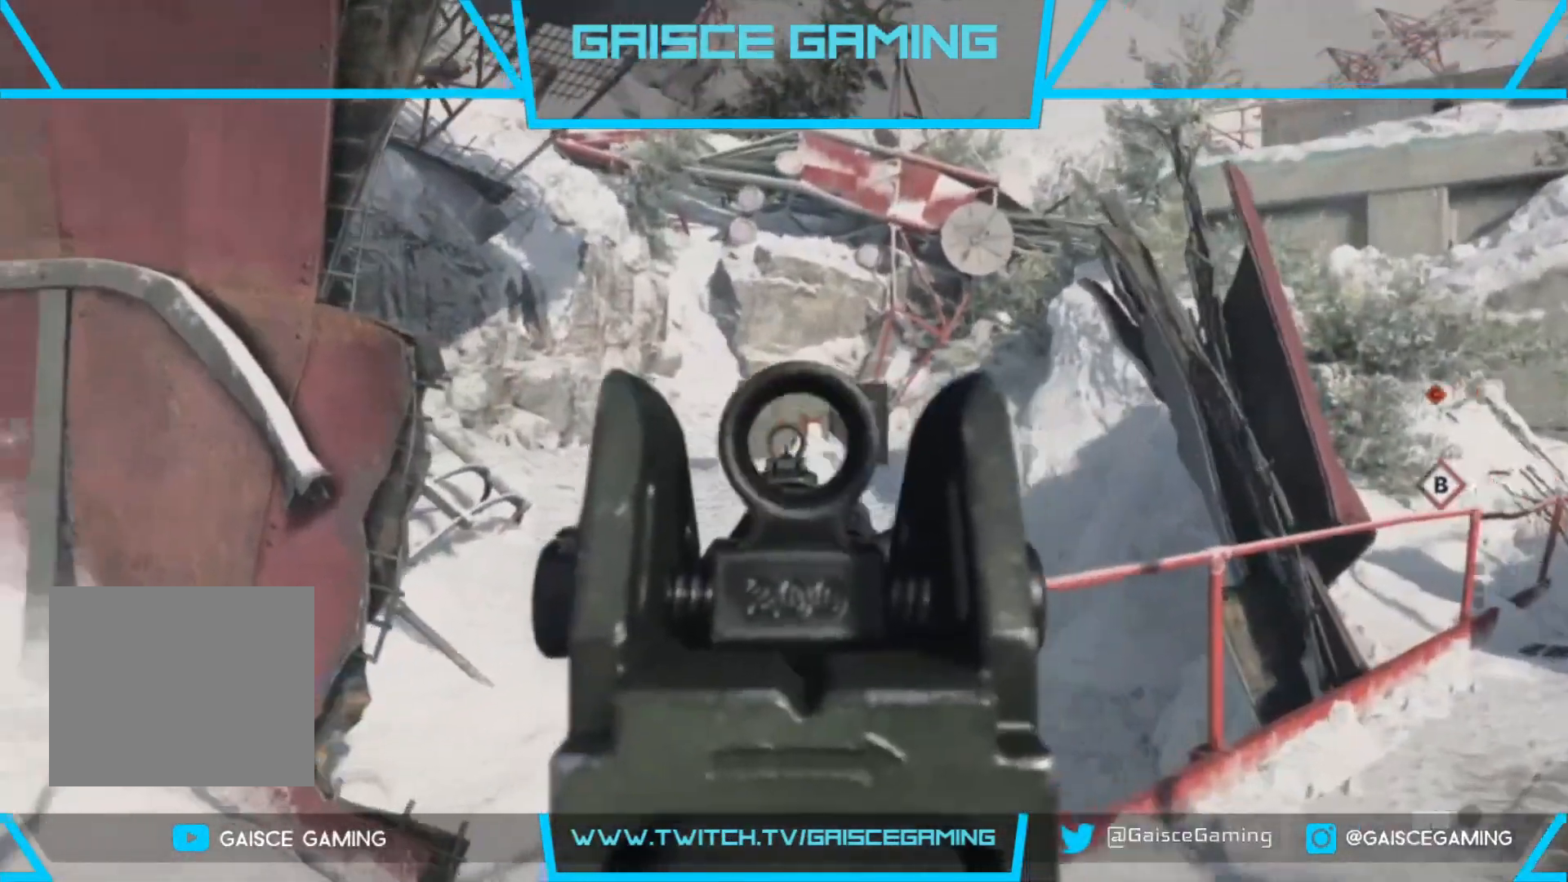
{"buttons": ["L2"], "left_stick": "up", "right_stick": "center", "events": [[217, "right_stick", "left"], [467, "right_stick", "center"]]}
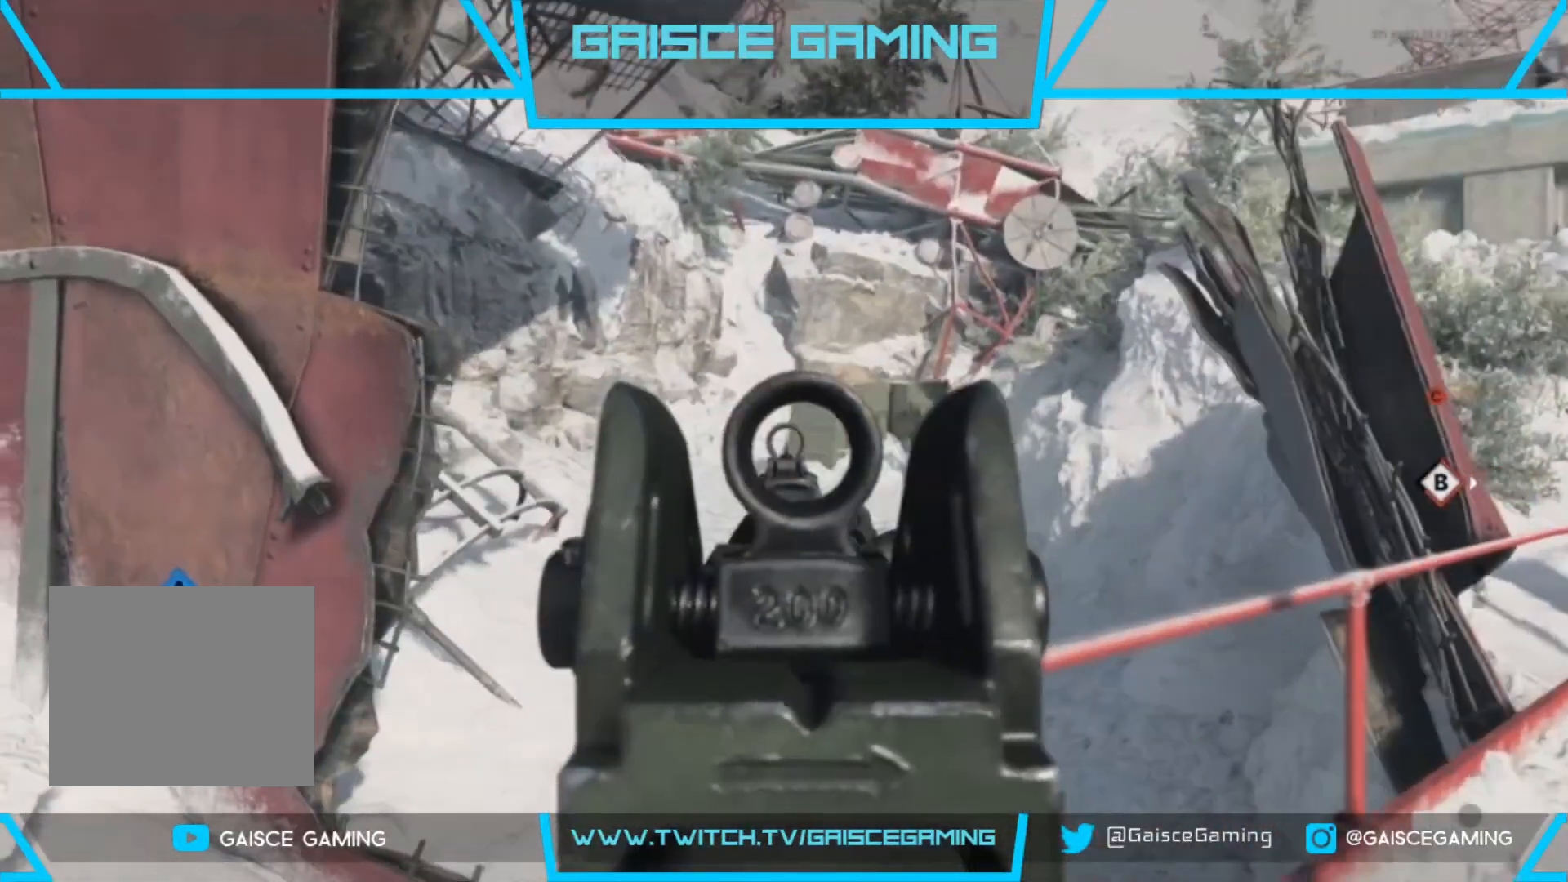
{"buttons": ["L2"], "left_stick": "up", "right_stick": "left", "events": [[467, "right_stick", "left"]]}
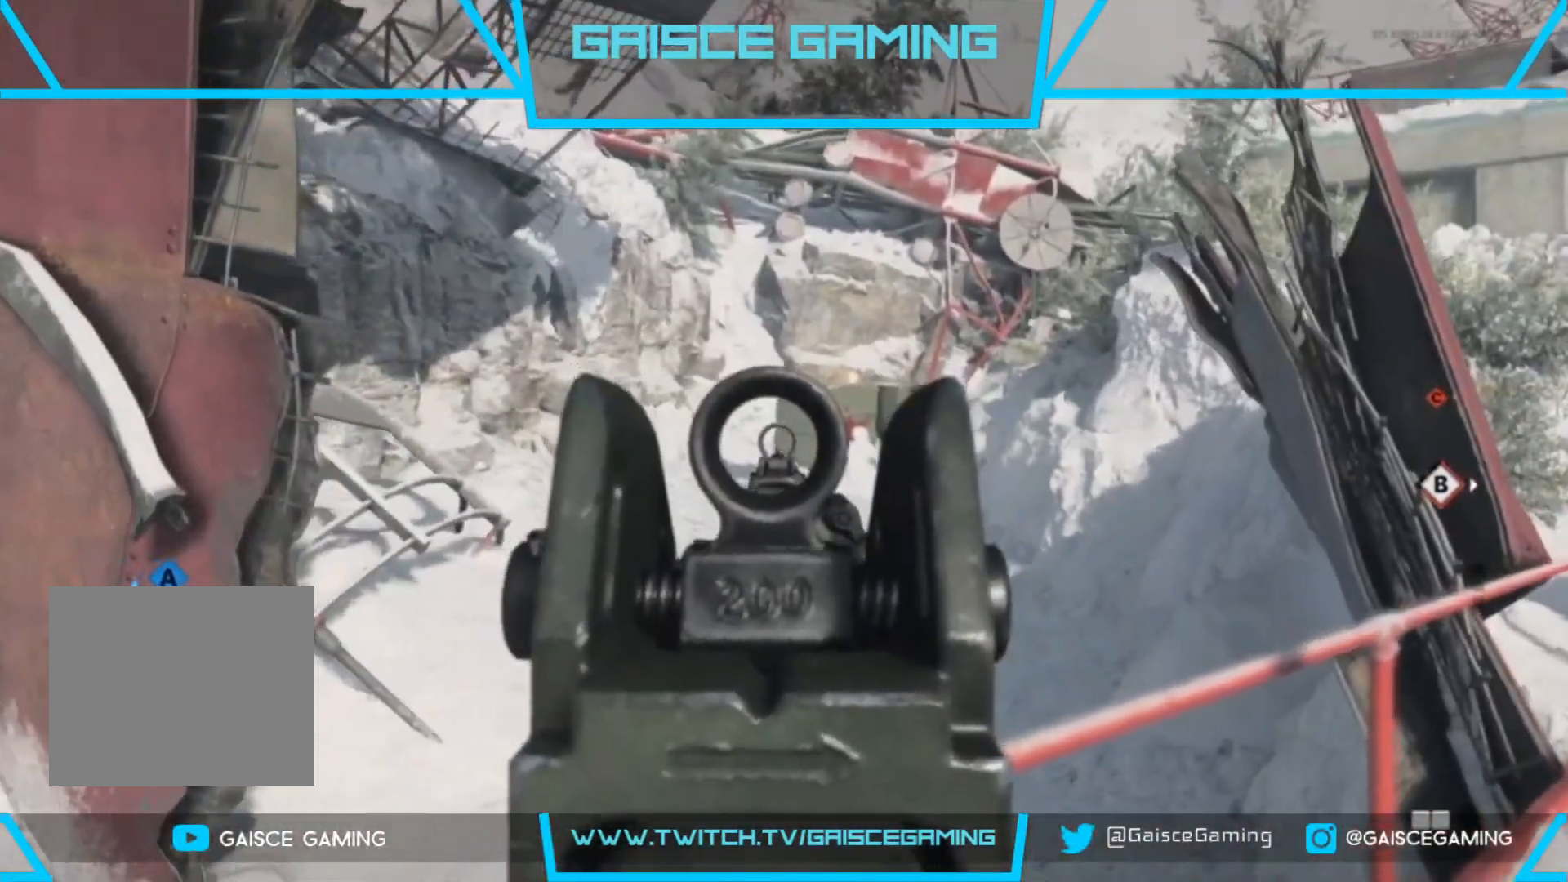
{"buttons": ["L2"], "left_stick": "down-left", "right_stick": "center", "events": [[50, "left_stick", "center"], [100, "left_stick", "left"], [100, "right_stick", "center"], [167, "left_stick", "down-left"]]}
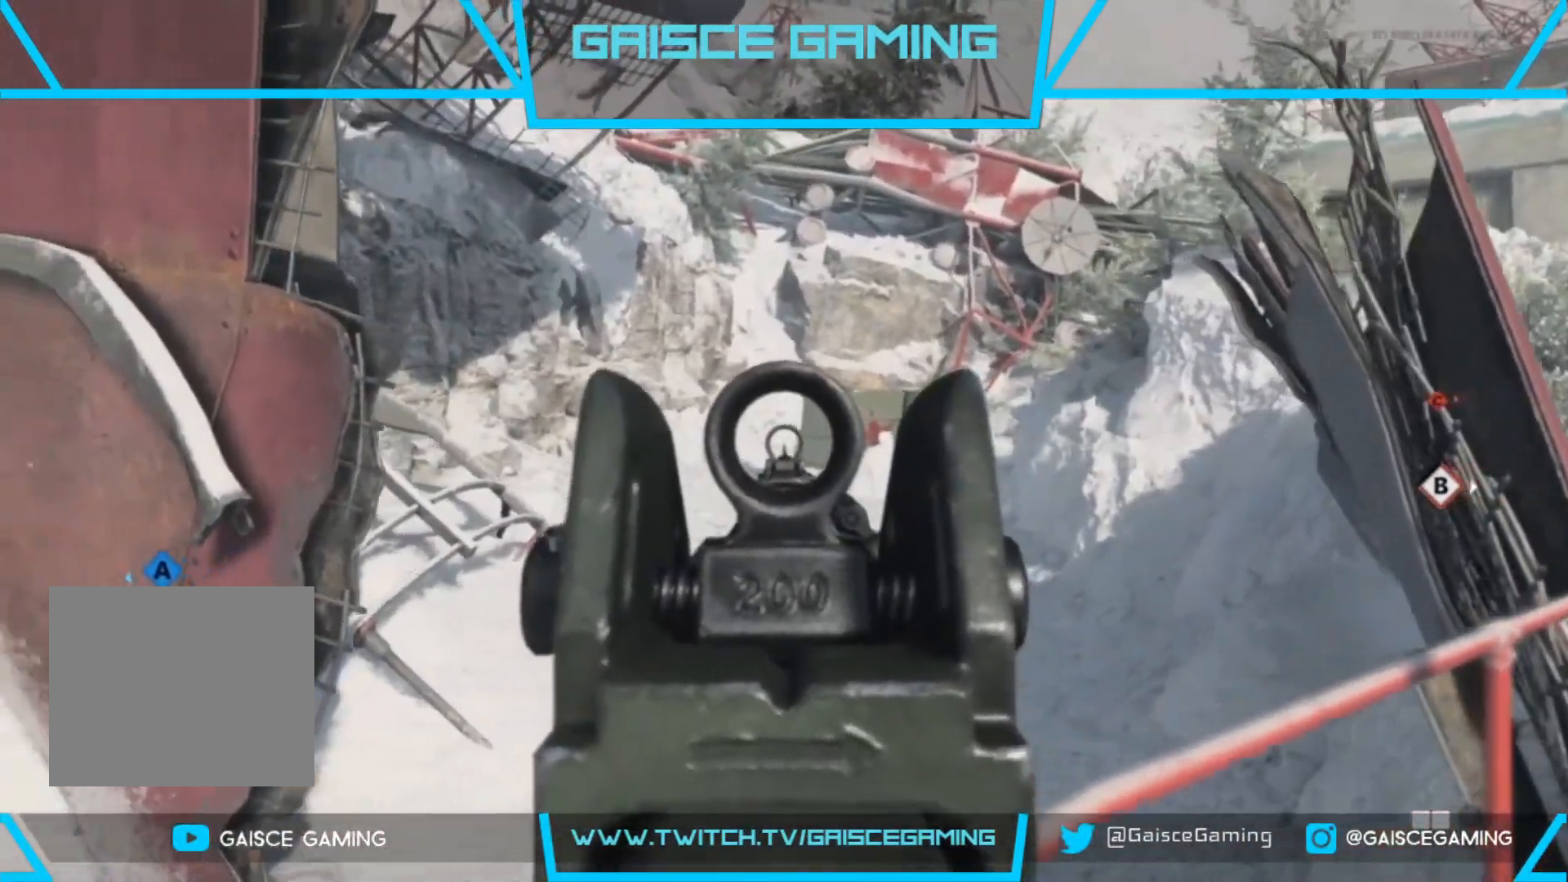
{"buttons": ["L2"], "left_stick": "down-left", "right_stick": "right", "events": [[300, "right_stick", "right"]]}
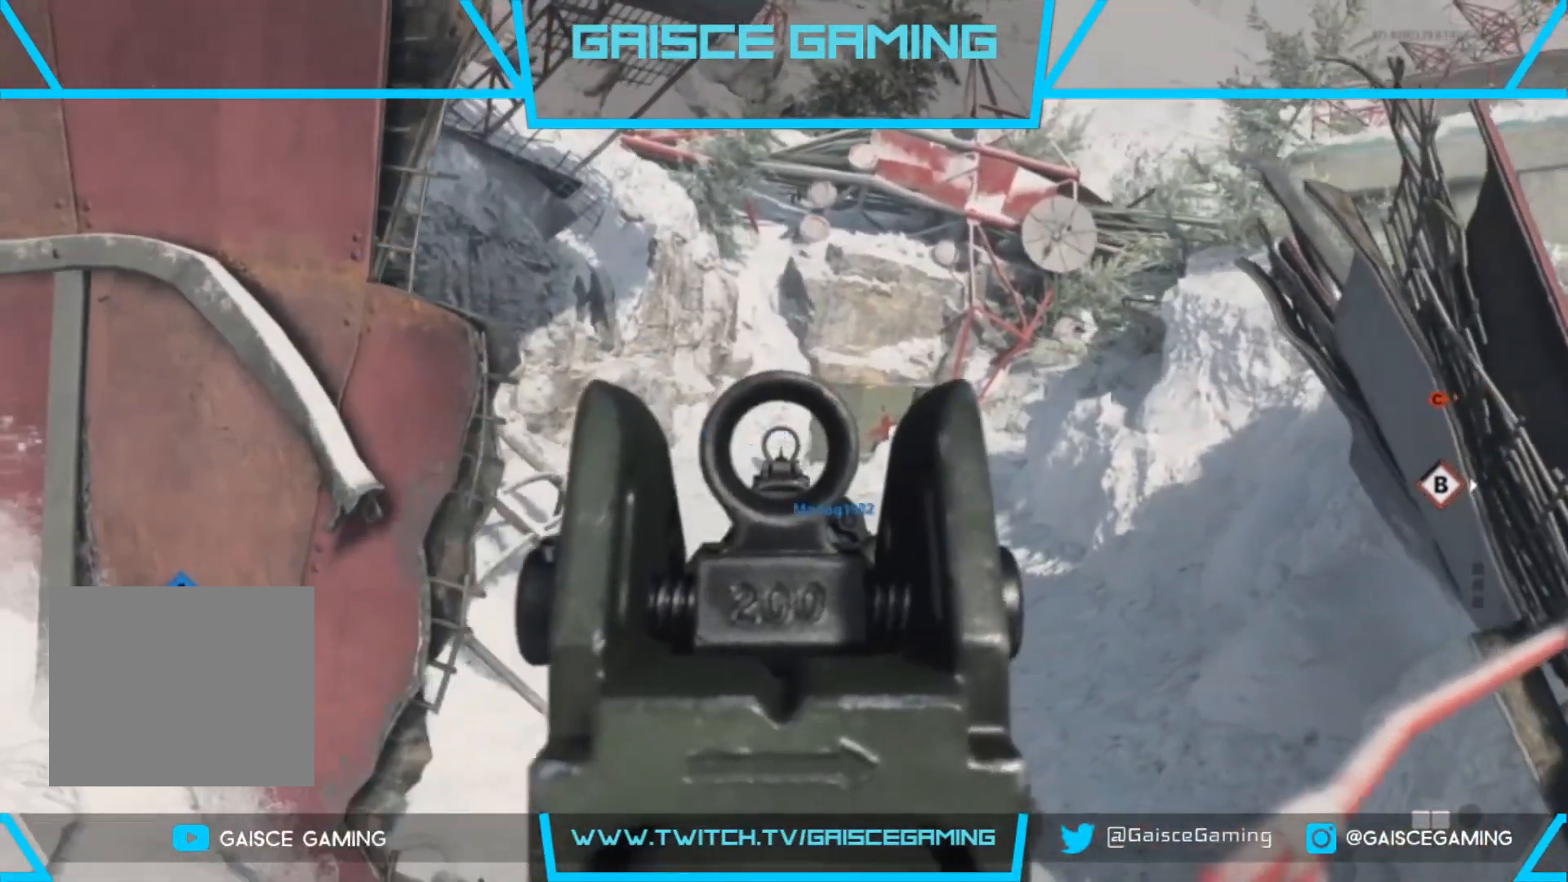
{"buttons": ["L2"], "left_stick": "down-left", "right_stick": "center", "events": [[483, "right_stick", "center"]]}
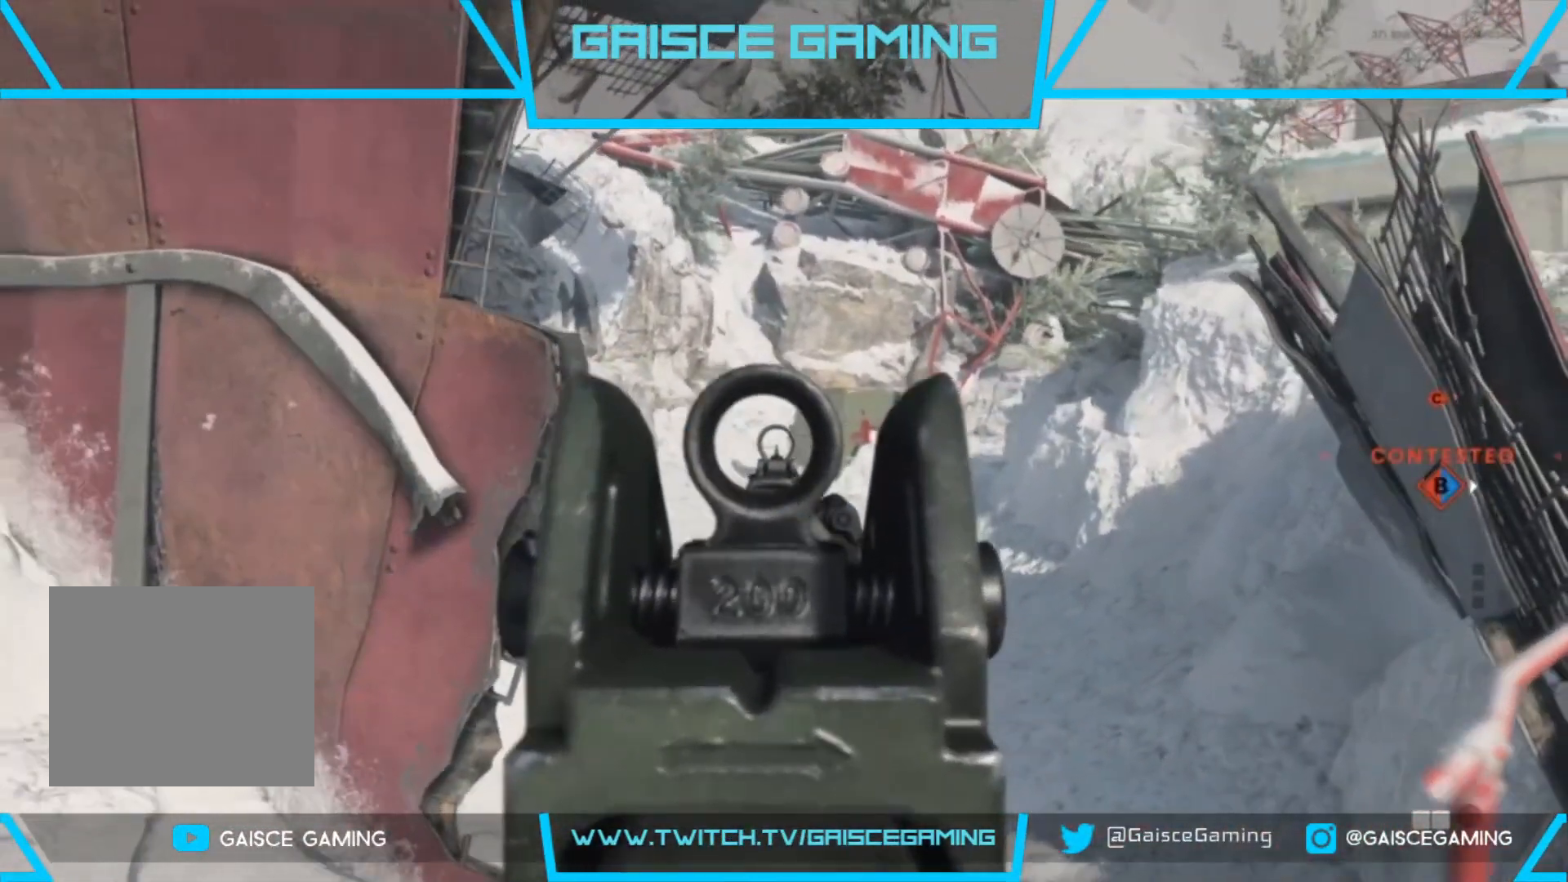
{"buttons": [], "left_stick": "up-right", "right_stick": "right", "events": [[267, "right_stick", "right"], [350, "L2", "up"], [367, "left_stick", "up-right"]]}
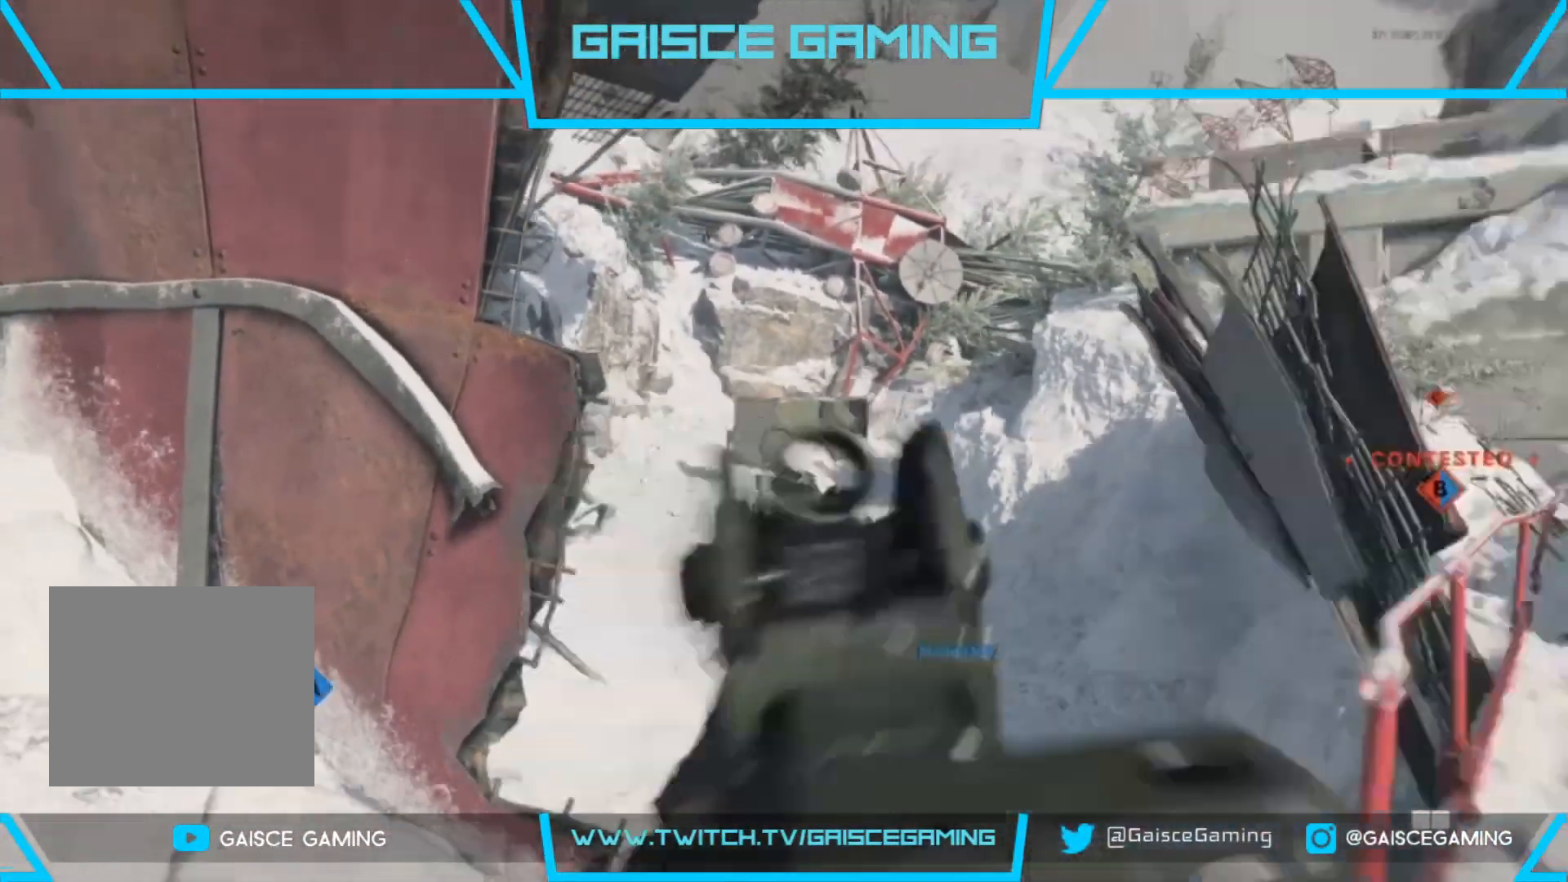
{"buttons": [], "left_stick": "up", "right_stick": "center", "events": [[67, "L3", "down"], [83, "left_stick", "up"], [167, "L3", "up"], [167, "right_stick", "center"]]}
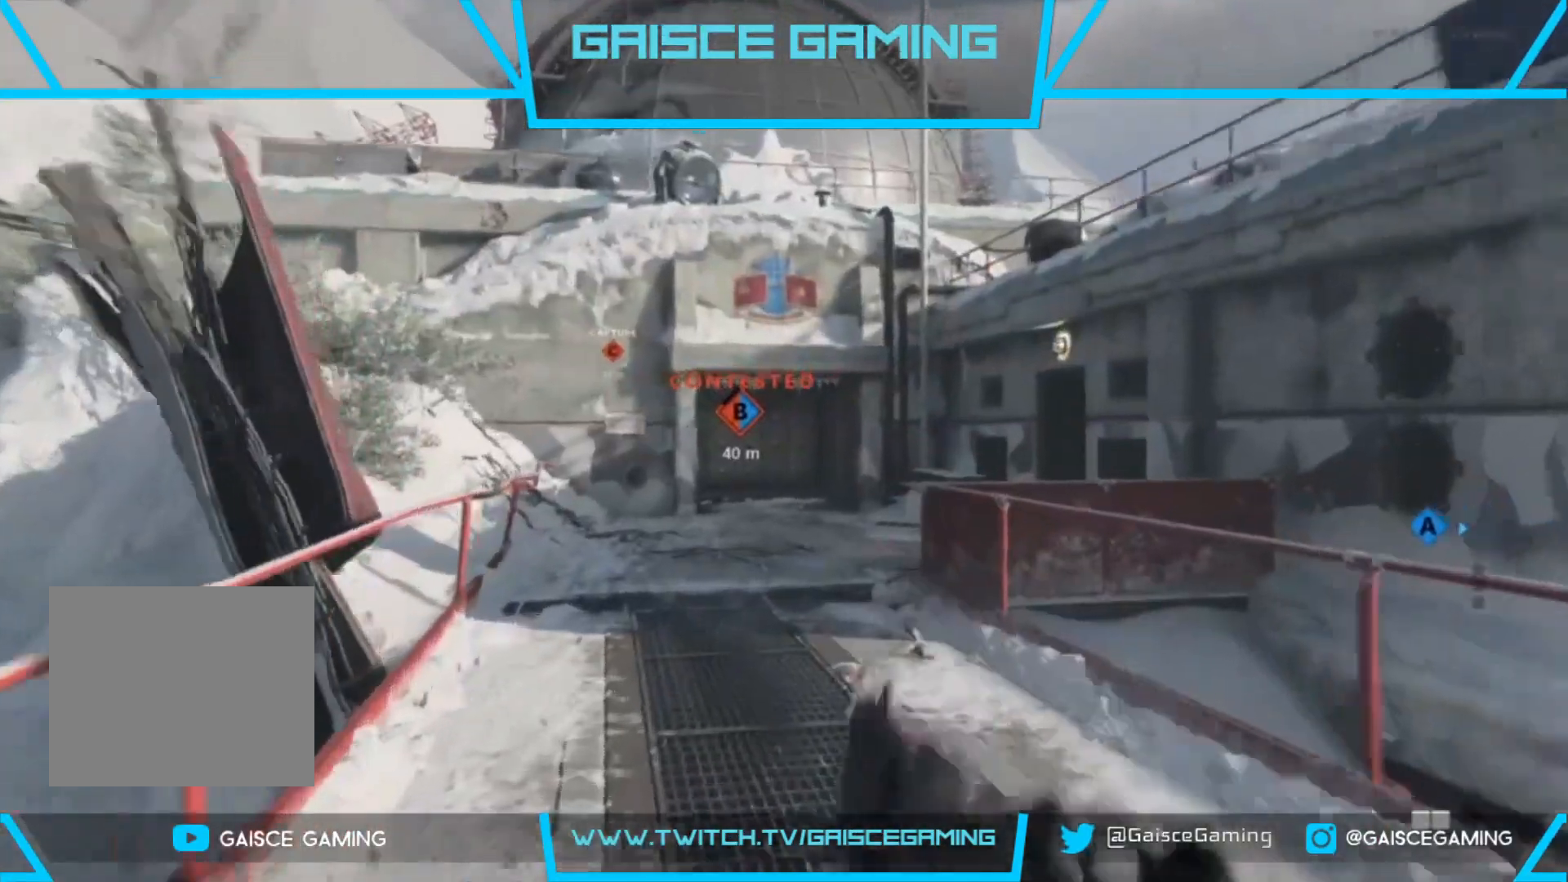
{"buttons": [], "left_stick": "up", "right_stick": "center", "events": []}
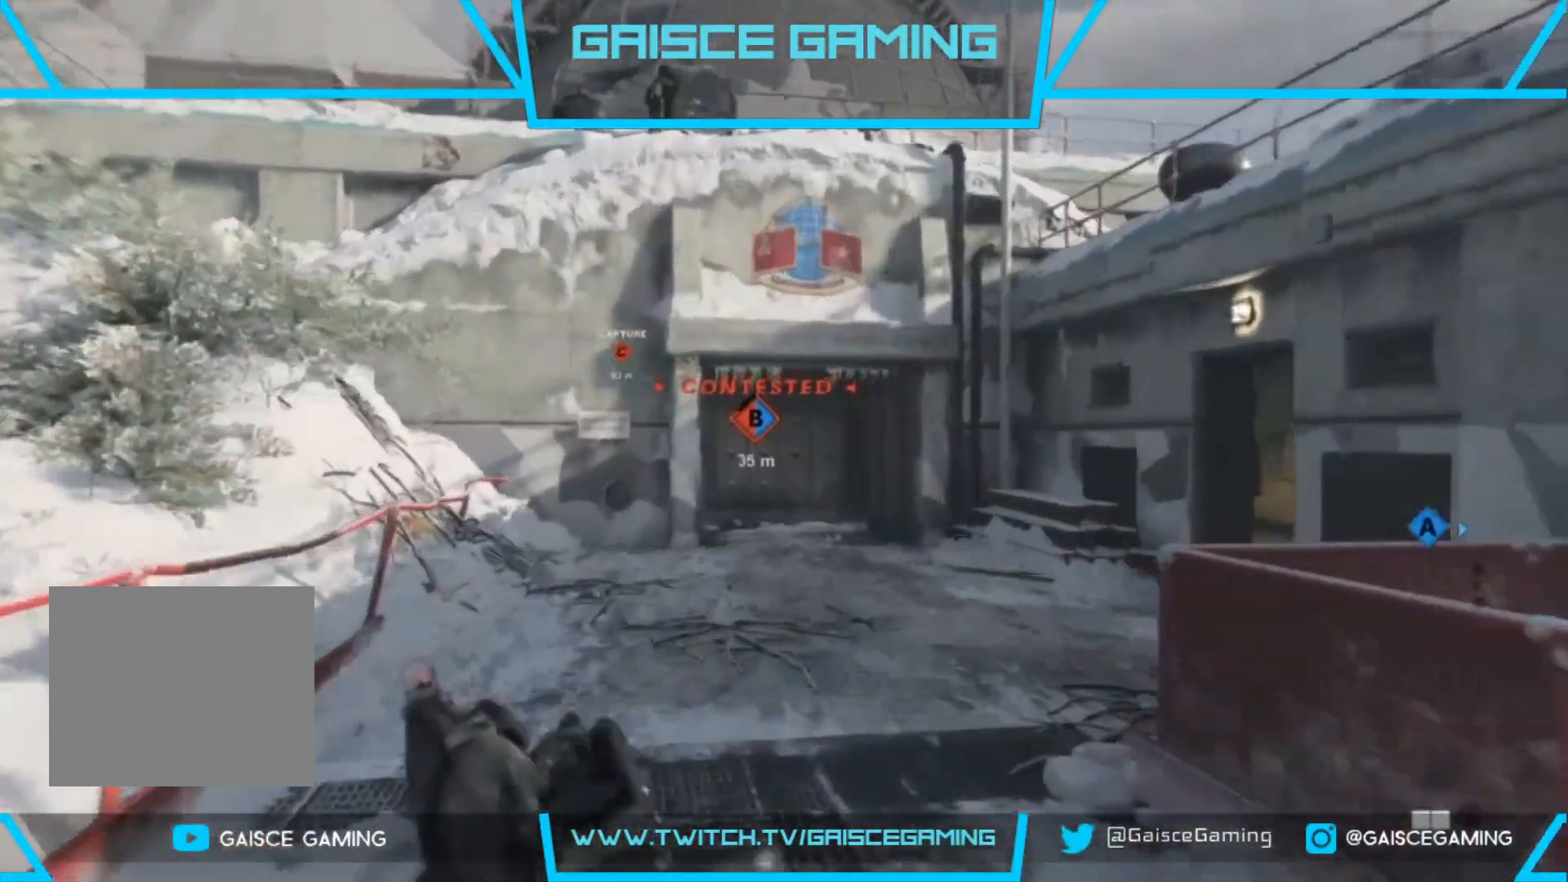
{"buttons": [], "left_stick": "up", "right_stick": "center", "events": []}
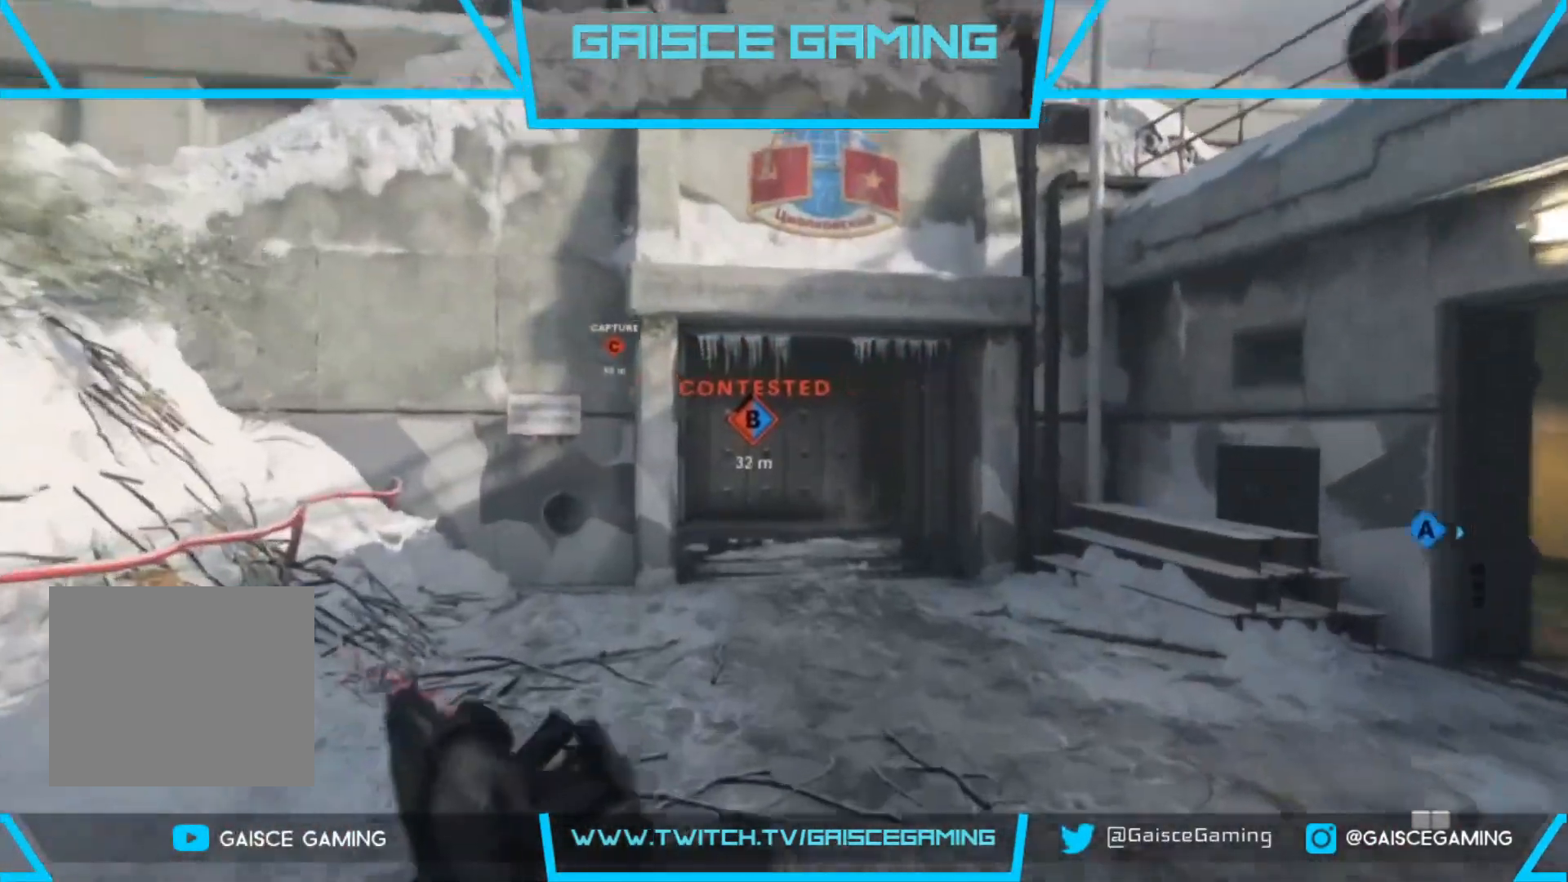
{"buttons": [], "left_stick": "up", "right_stick": "center", "events": []}
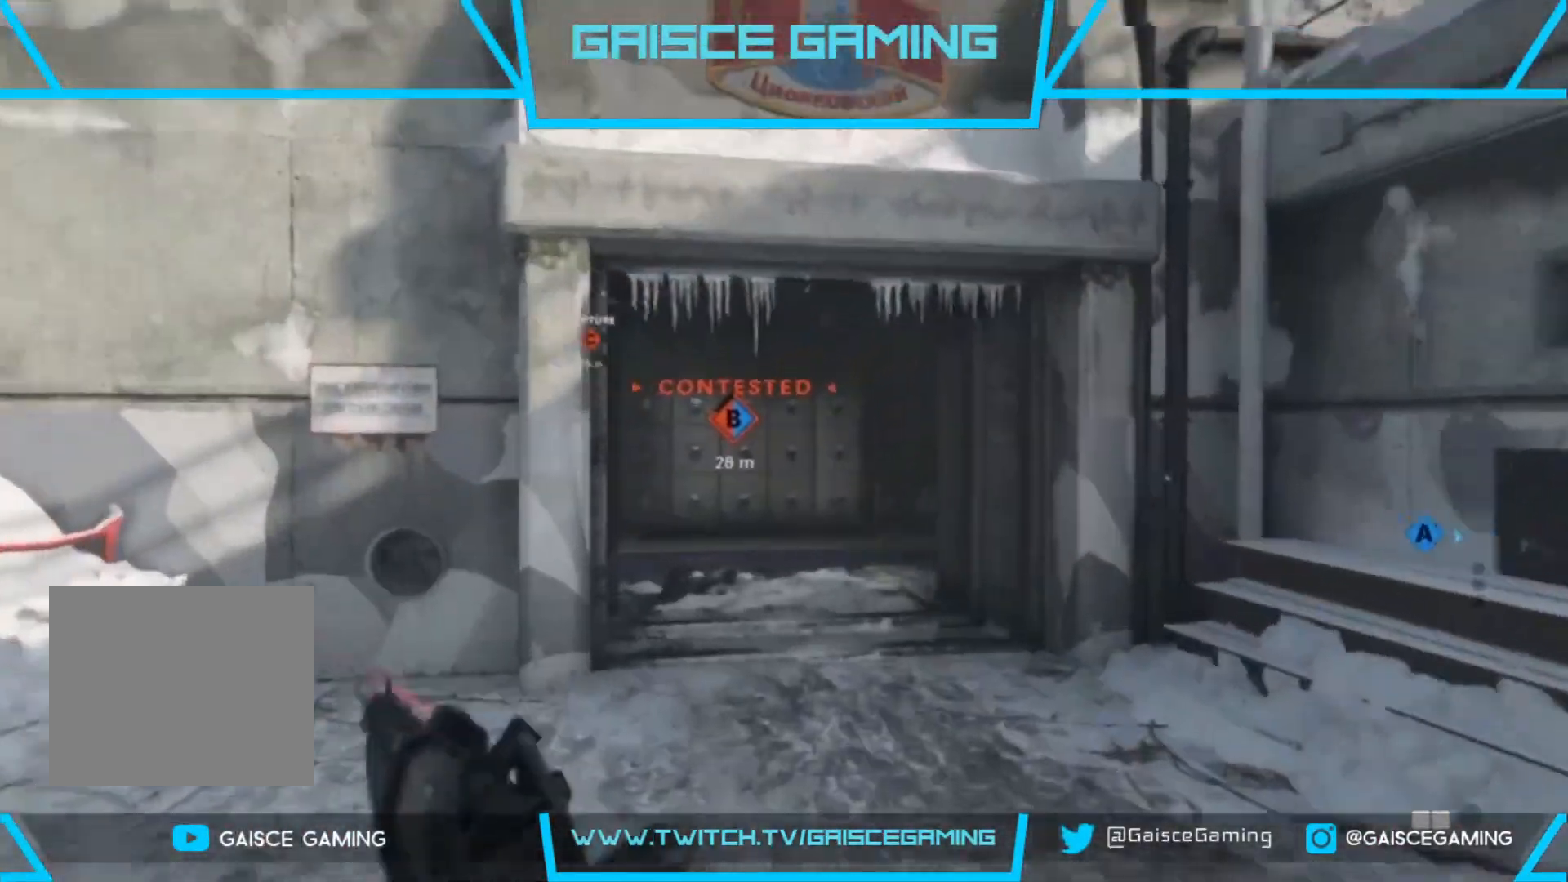
{"buttons": [], "left_stick": "up", "right_stick": "center", "events": []}
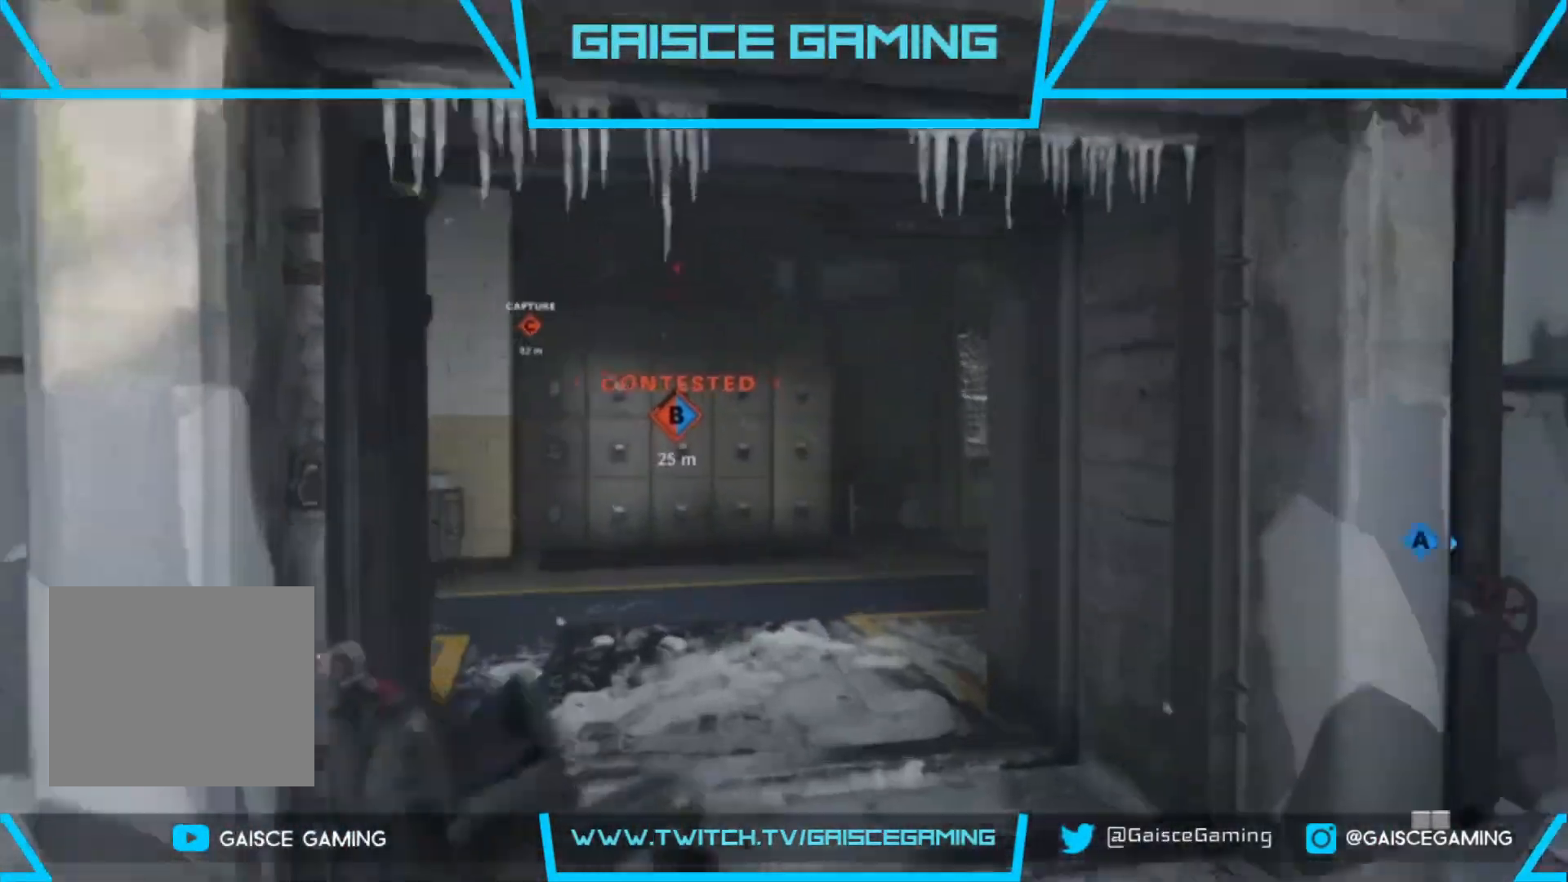
{"buttons": [], "left_stick": "up", "right_stick": "down-right", "events": [[117, "right_stick", "down-right"]]}
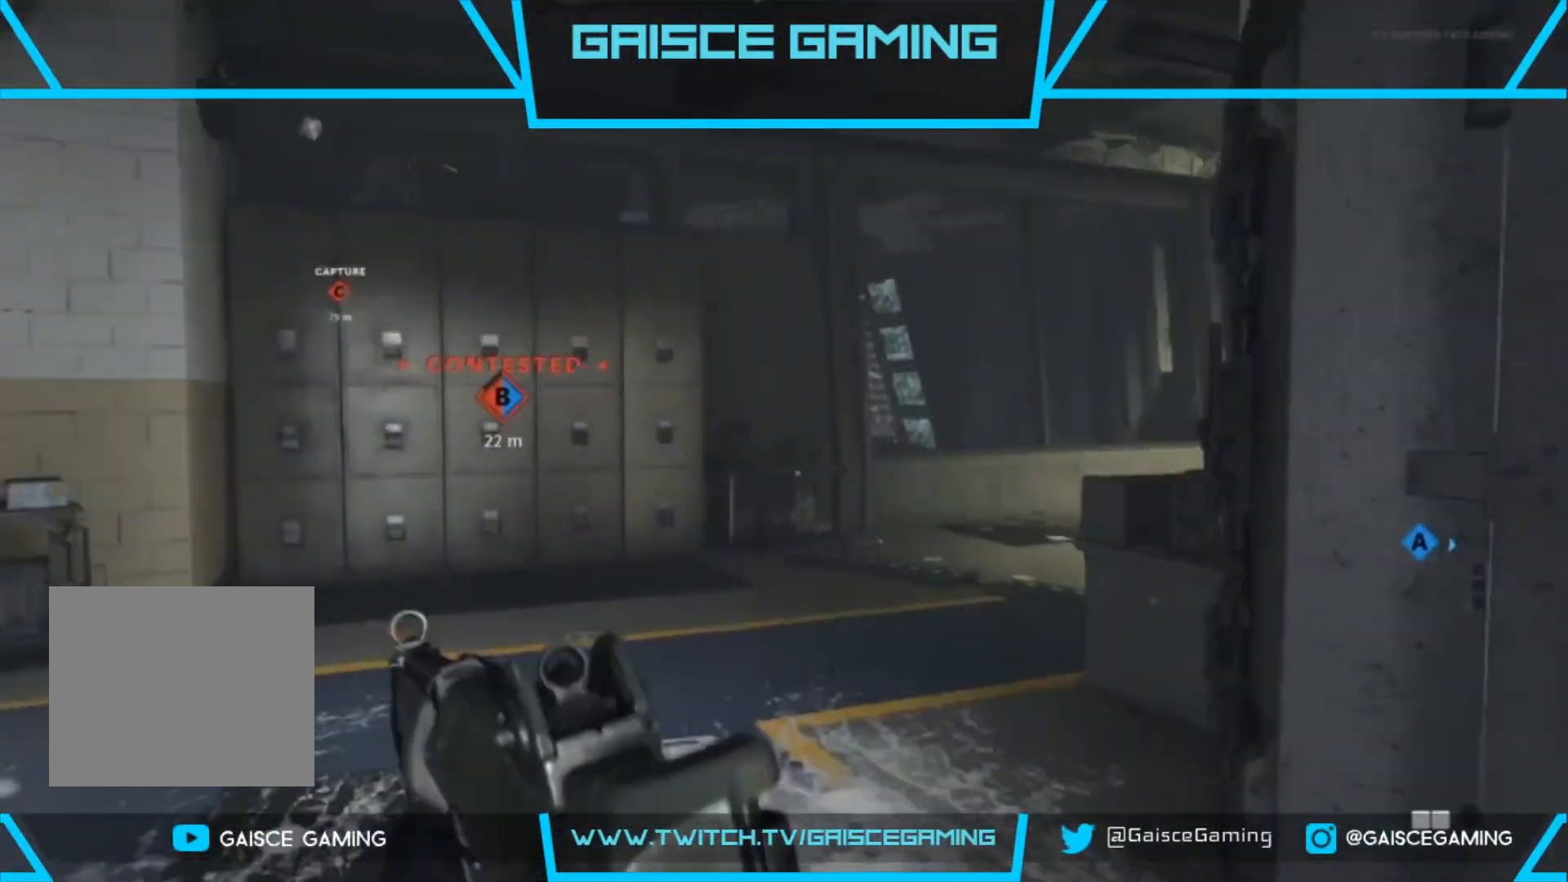
{"buttons": [], "left_stick": "up", "right_stick": "center", "events": [[117, "right_stick", "center"]]}
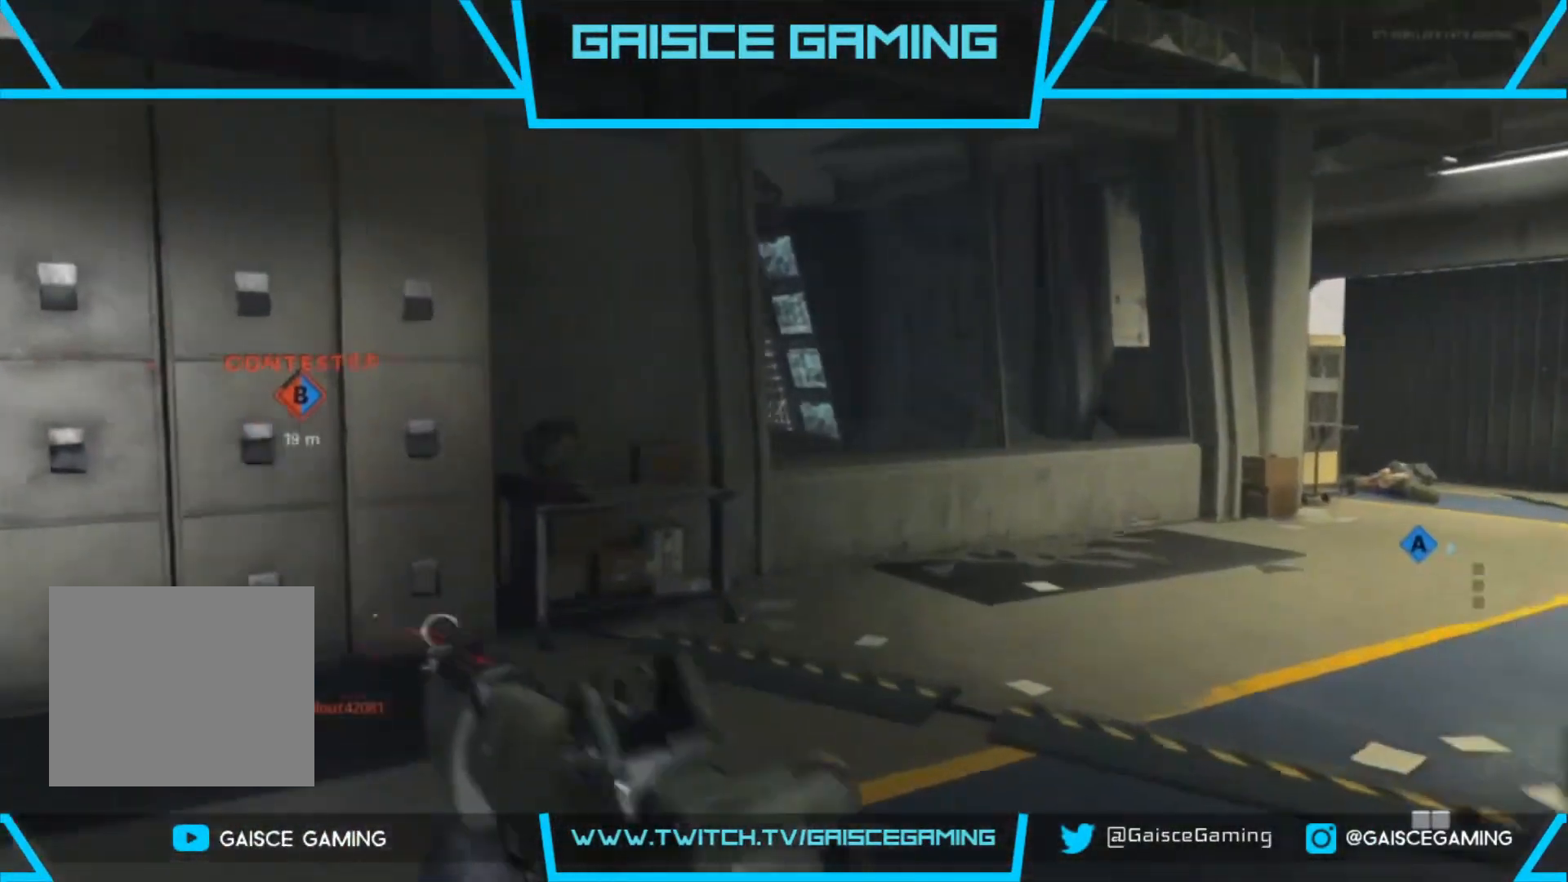
{"buttons": [], "left_stick": "up-right", "right_stick": "left", "events": [[83, "CIRCLE", "down"], [200, "CIRCLE", "up"], [283, "left_stick", "up-right"], [317, "right_stick", "left"]]}
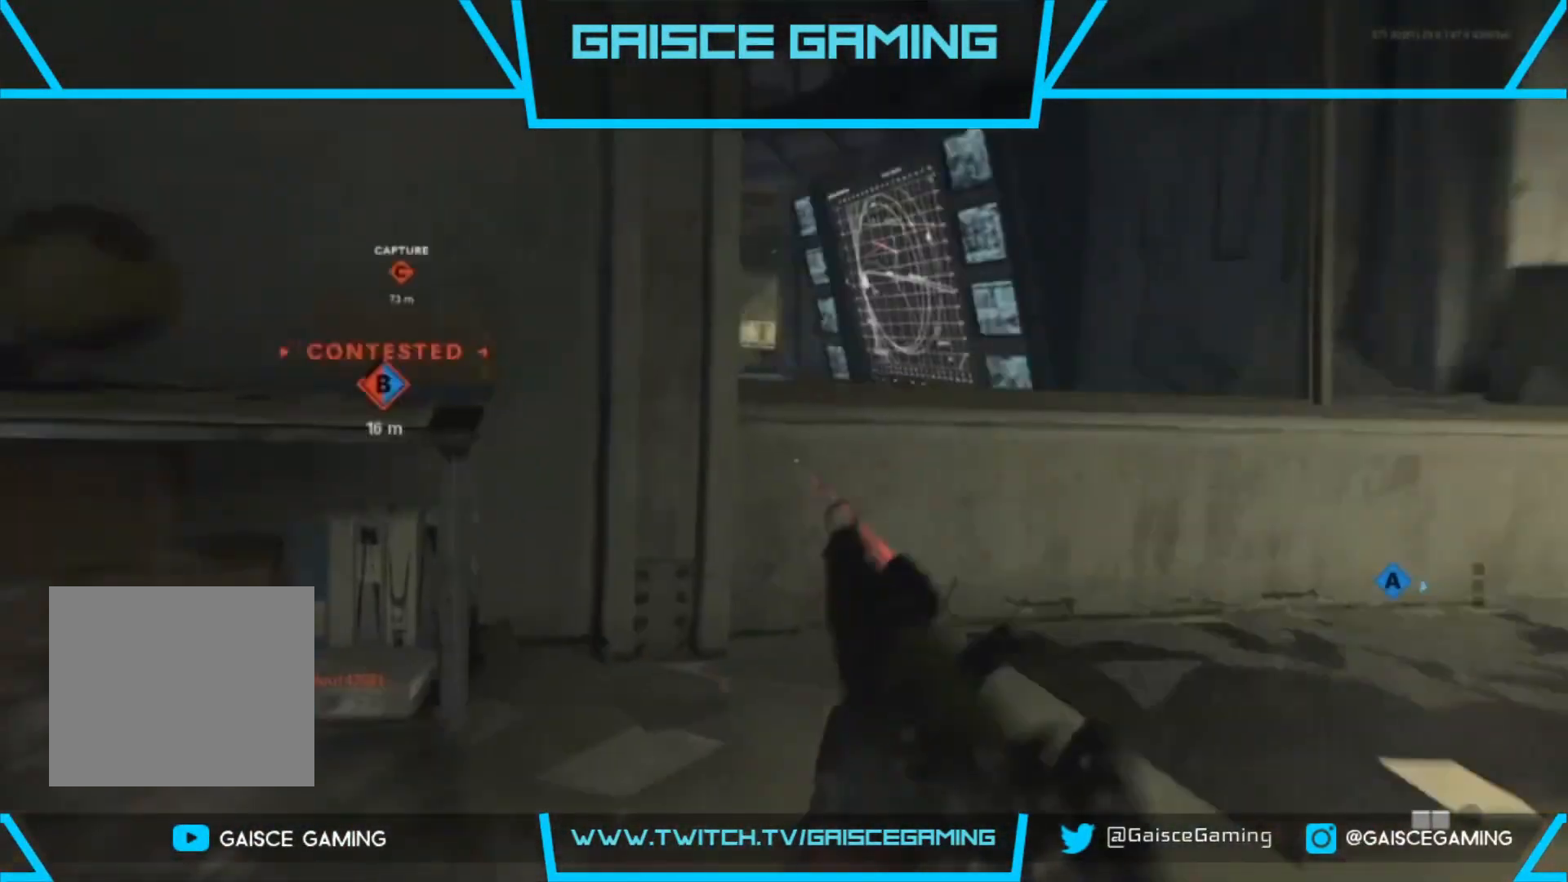
{"buttons": ["L2"], "left_stick": "up-right", "right_stick": "right", "events": [[17, "L2", "down"], [17, "right_stick", "center"], [450, "right_stick", "right"]]}
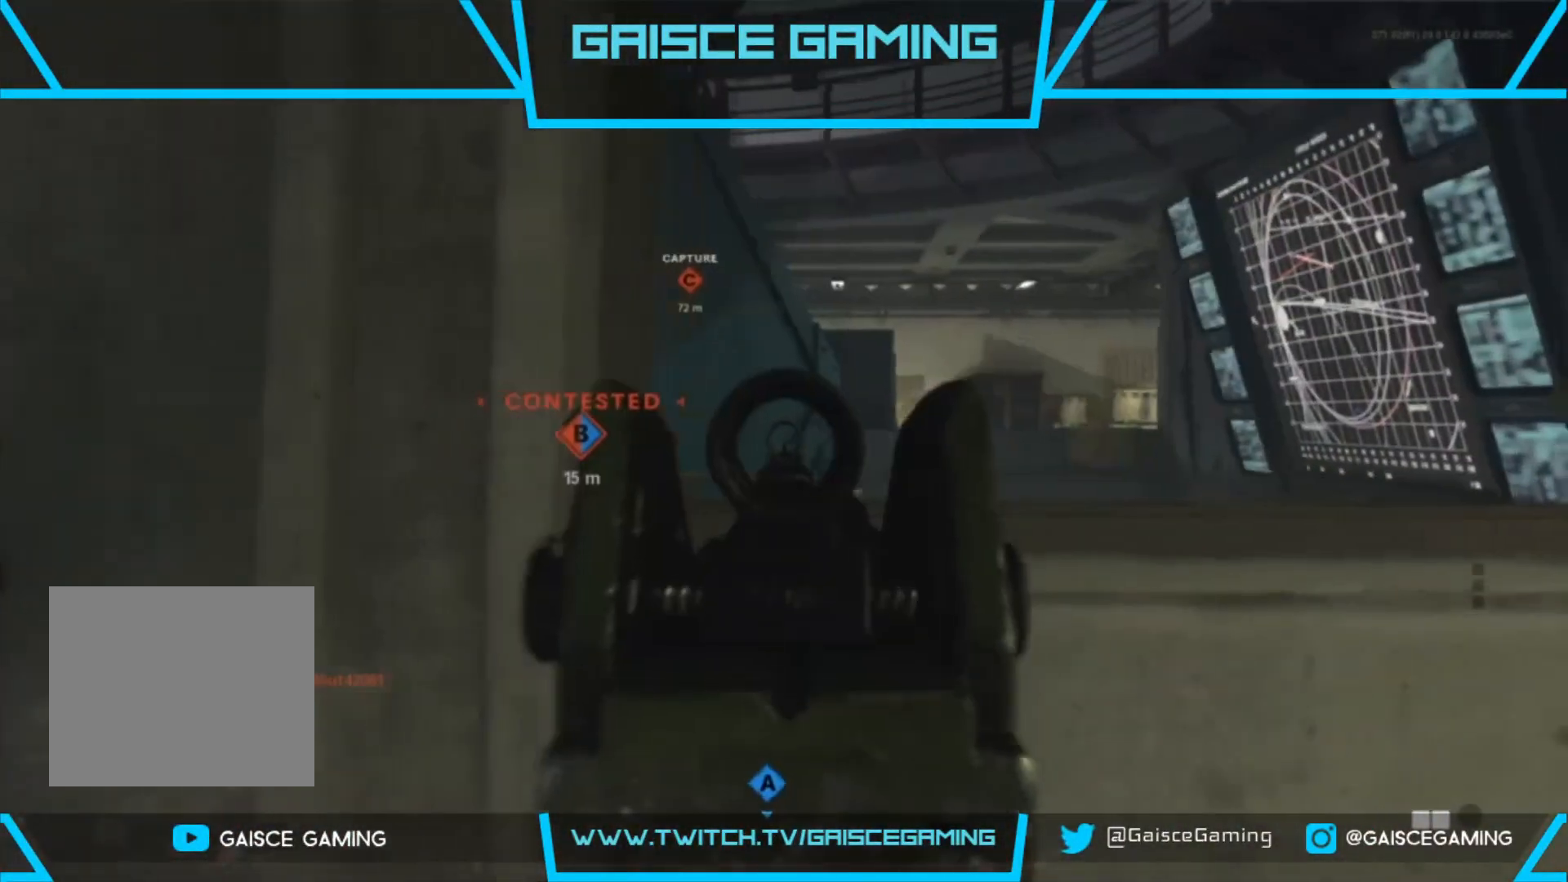
{"buttons": ["L2"], "left_stick": "up-right", "right_stick": "right", "events": []}